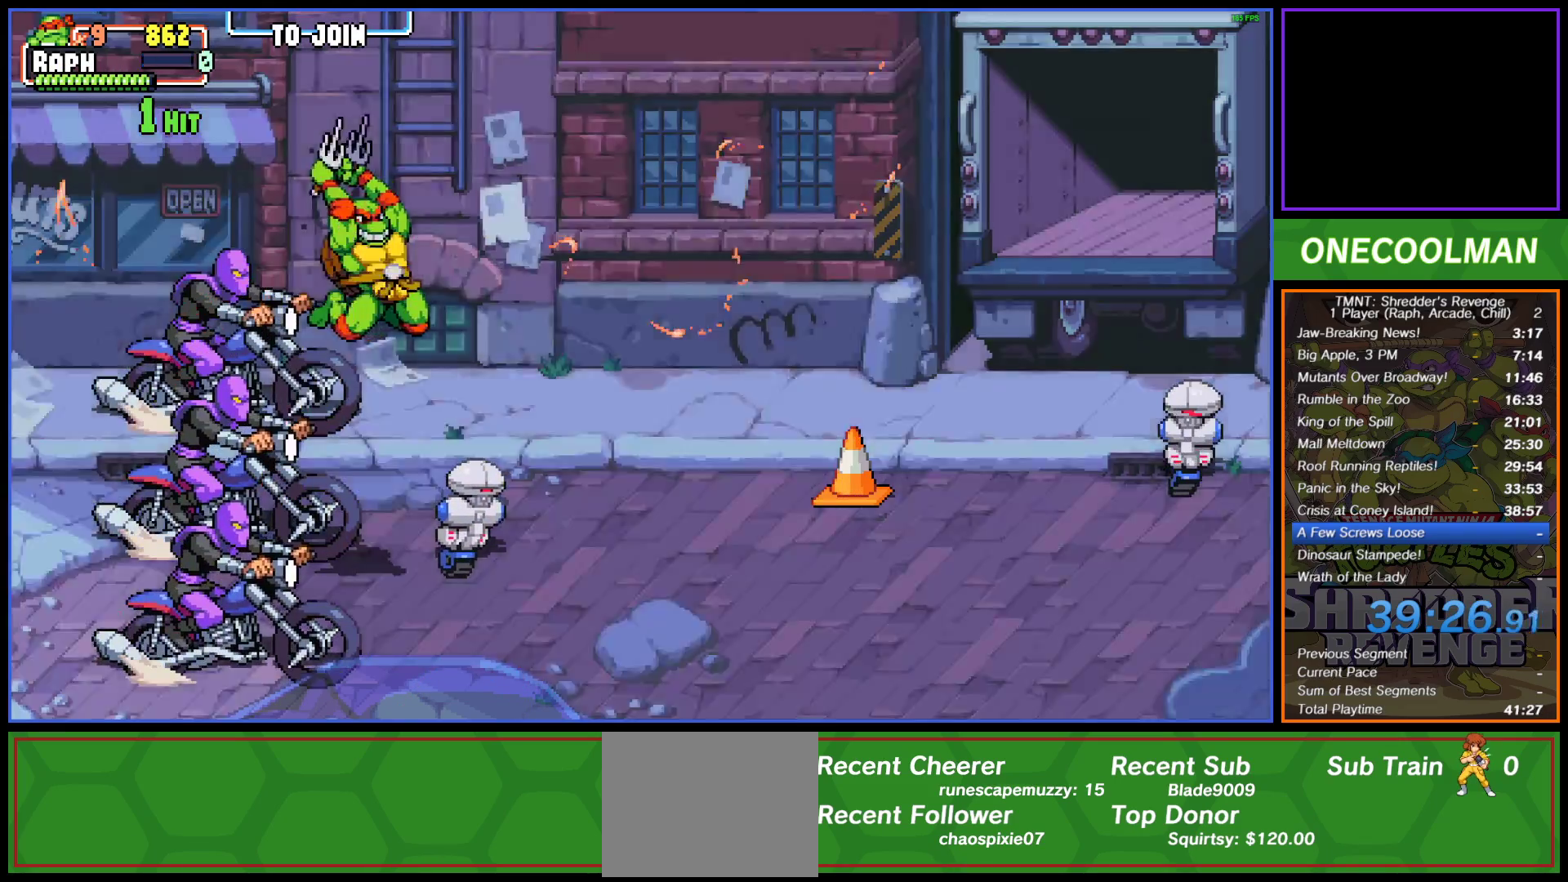
Gameplay with a controller (PlayStation layout); each line is a JSON object with the inputs held at the frame after it. "button_events" lists button changes between this image and that frame as [ms after this image, input, new state], when the widget could be followed in between (sticks are given only as held states). Not read: L3 R3 left_stick right_stick.
{"buttons": [], "button_events": []}
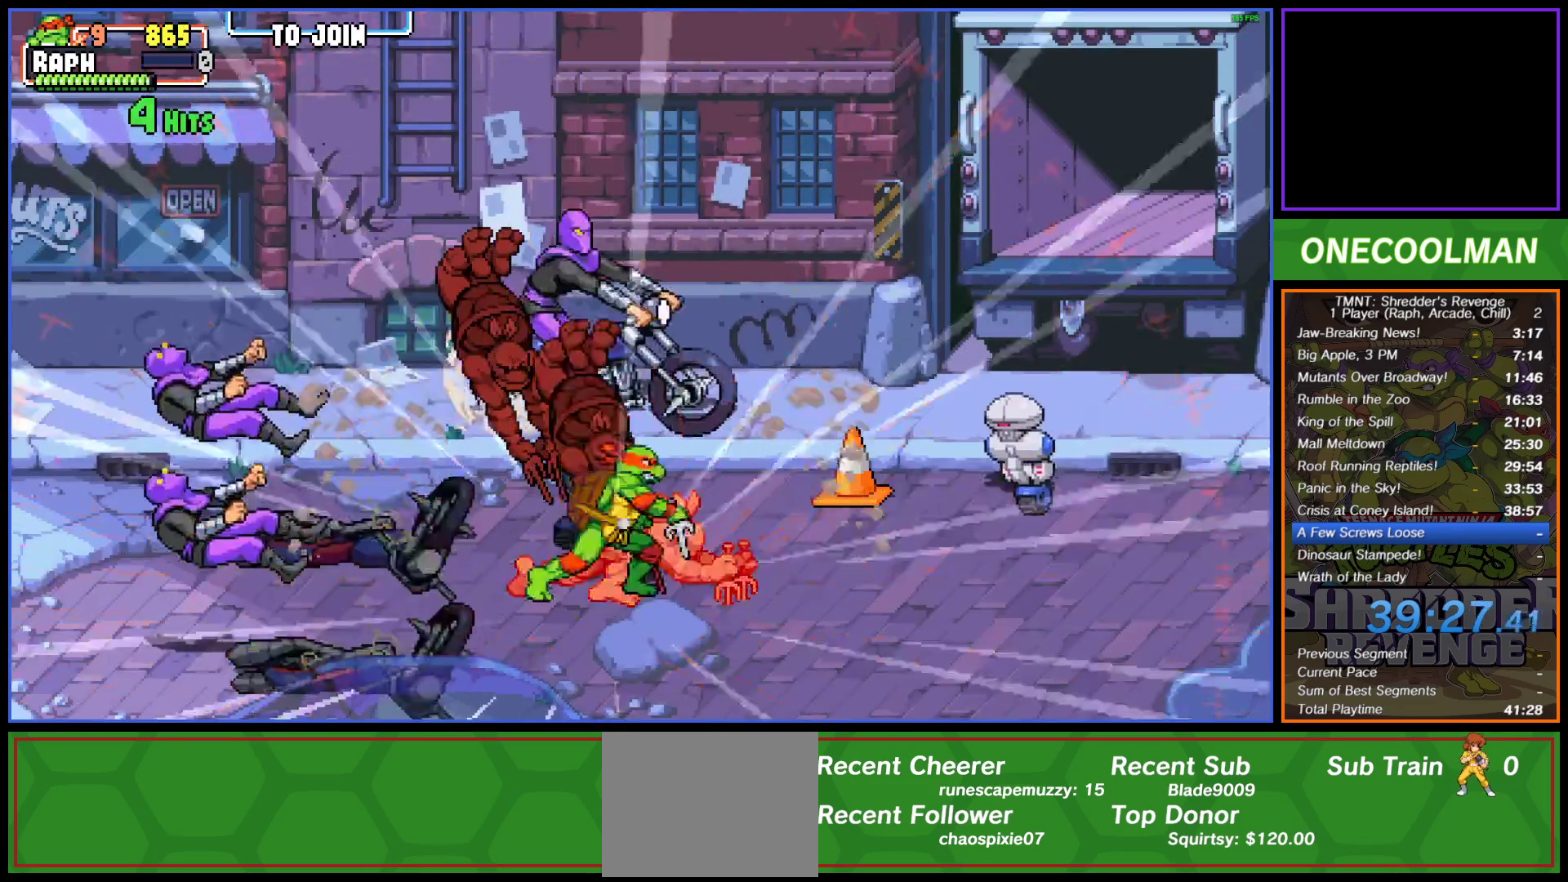
{"buttons": ["SQUARE", "DPAD_UP"], "button_events": [[33, "DPAD_LEFT", "down"], [67, "SQUARE", "down"], [133, "DPAD_LEFT", "up"], [133, "SQUARE", "up"], [183, "DPAD_RIGHT", "down"], [200, "SQUARE", "down"], [267, "SQUARE", "up"], [350, "SQUARE", "down"], [433, "SQUARE", "up"], [450, "DPAD_RIGHT", "up"], [467, "DPAD_UP", "down"], [500, "SQUARE", "down"]]}
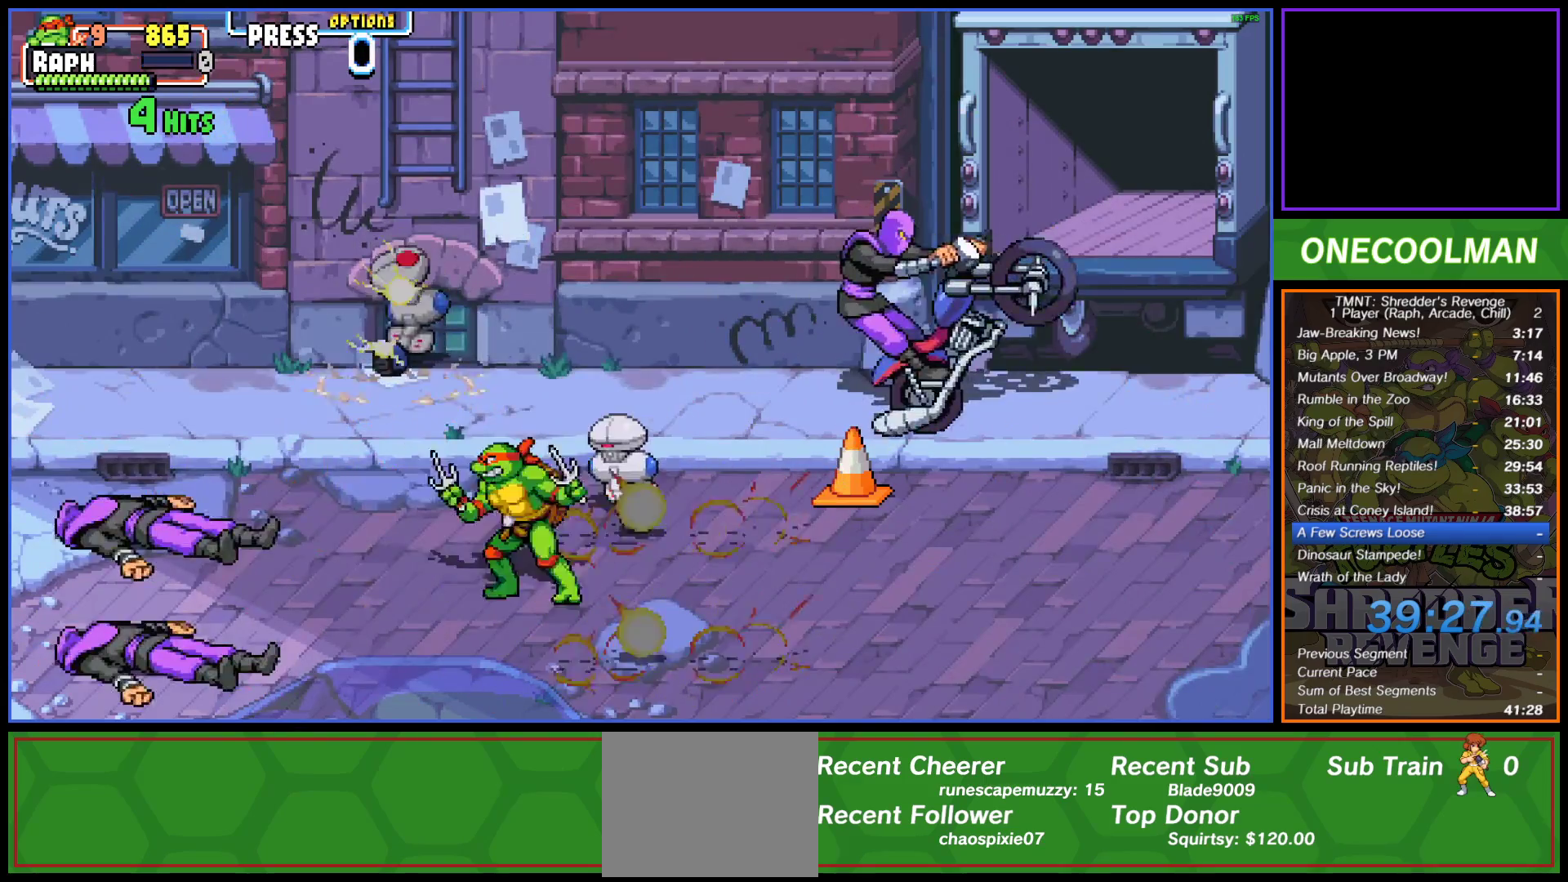
{"buttons": ["DPAD_UP", "DPAD_LEFT"], "button_events": [[50, "SQUARE", "up"], [133, "SQUARE", "down"], [150, "DPAD_RIGHT", "down"], [200, "SQUARE", "up"], [250, "DPAD_RIGHT", "up"], [283, "SQUARE", "down"], [317, "DPAD_LEFT", "down"], [367, "SQUARE", "up"], [417, "SQUARE", "down"], [500, "SQUARE", "up"]]}
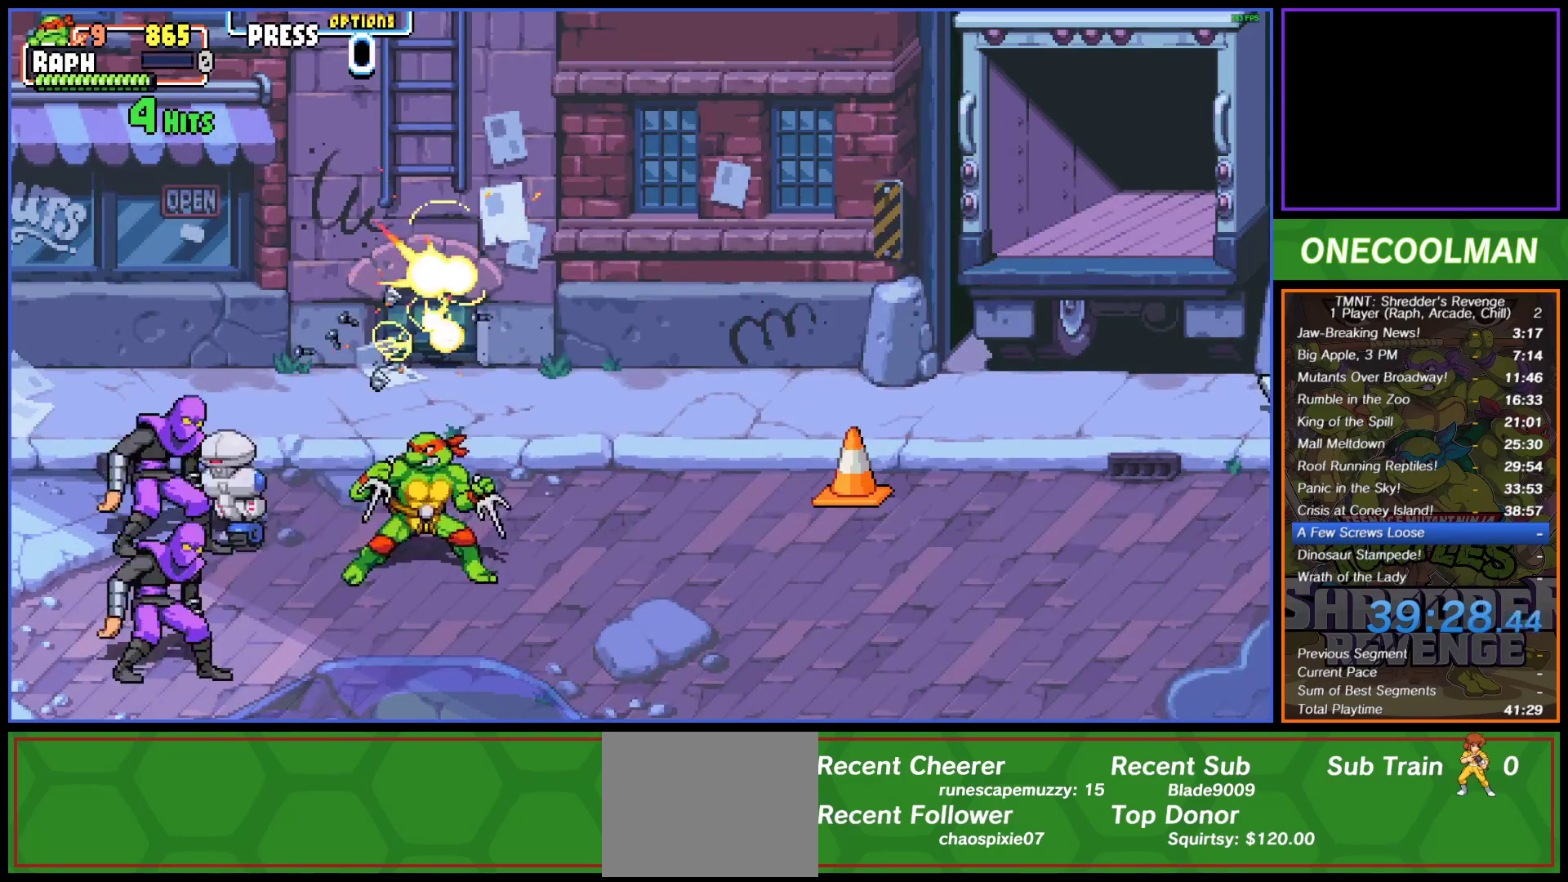
{"buttons": ["DPAD_LEFT"], "button_events": [[67, "SQUARE", "down"], [133, "DPAD_UP", "up"], [133, "SQUARE", "up"], [217, "SQUARE", "down"], [283, "SQUARE", "up"], [367, "SQUARE", "down"], [383, "DPAD_LEFT", "up"], [433, "DPAD_LEFT", "down"], [433, "SQUARE", "up"]]}
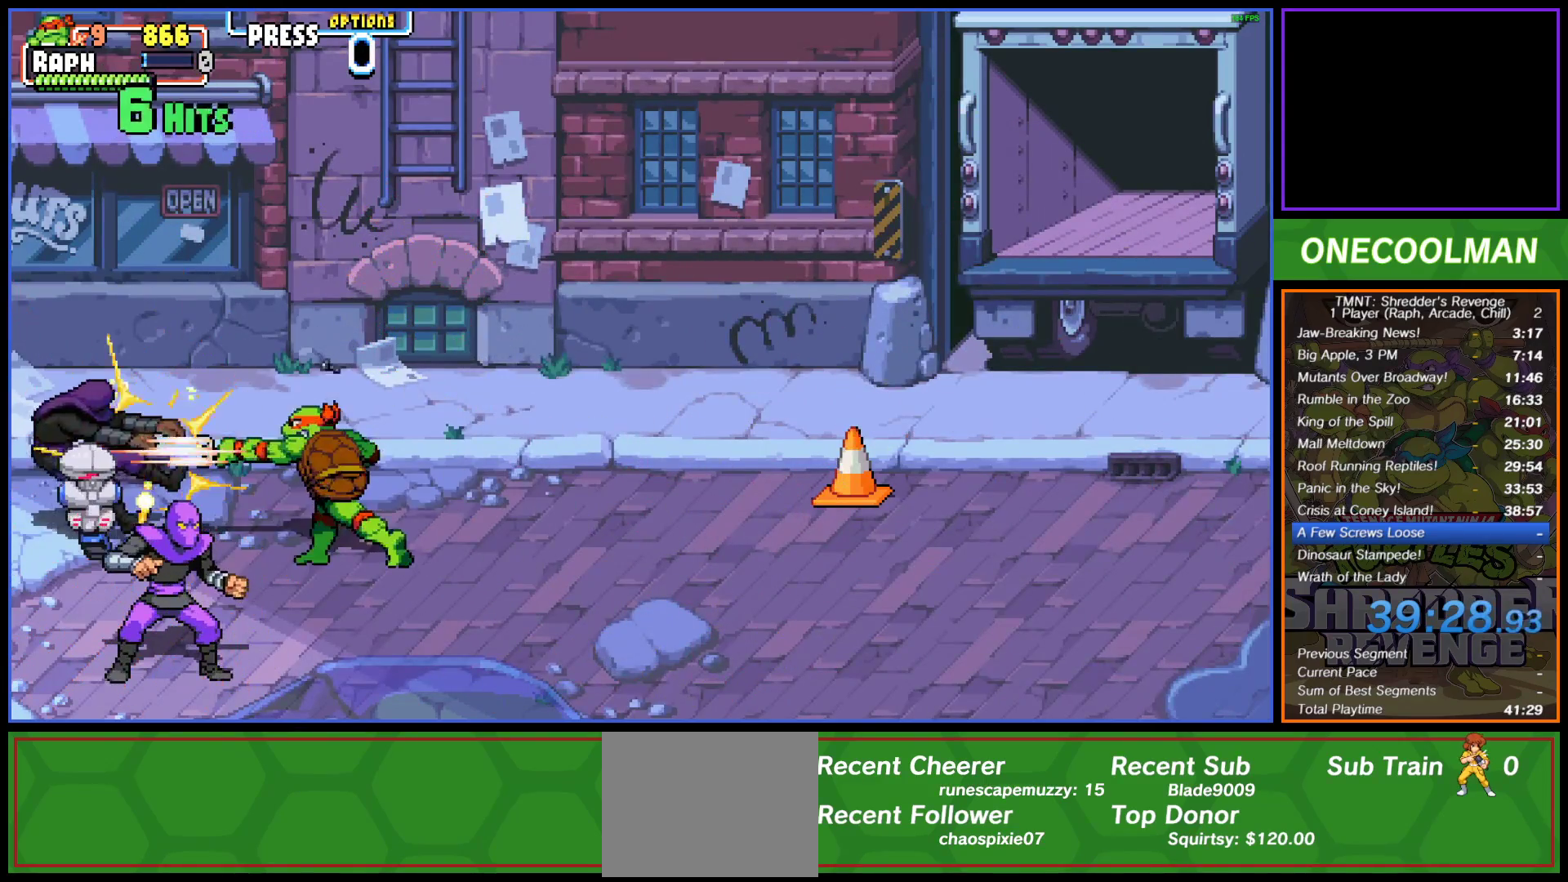
{"buttons": ["SQUARE", "DPAD_DOWN"], "button_events": [[17, "SQUARE", "down"], [83, "SQUARE", "up"], [167, "SQUARE", "down"], [183, "DPAD_LEFT", "up"], [217, "SQUARE", "up"], [300, "DPAD_DOWN", "down"], [317, "SQUARE", "down"], [383, "SQUARE", "up"], [467, "SQUARE", "down"]]}
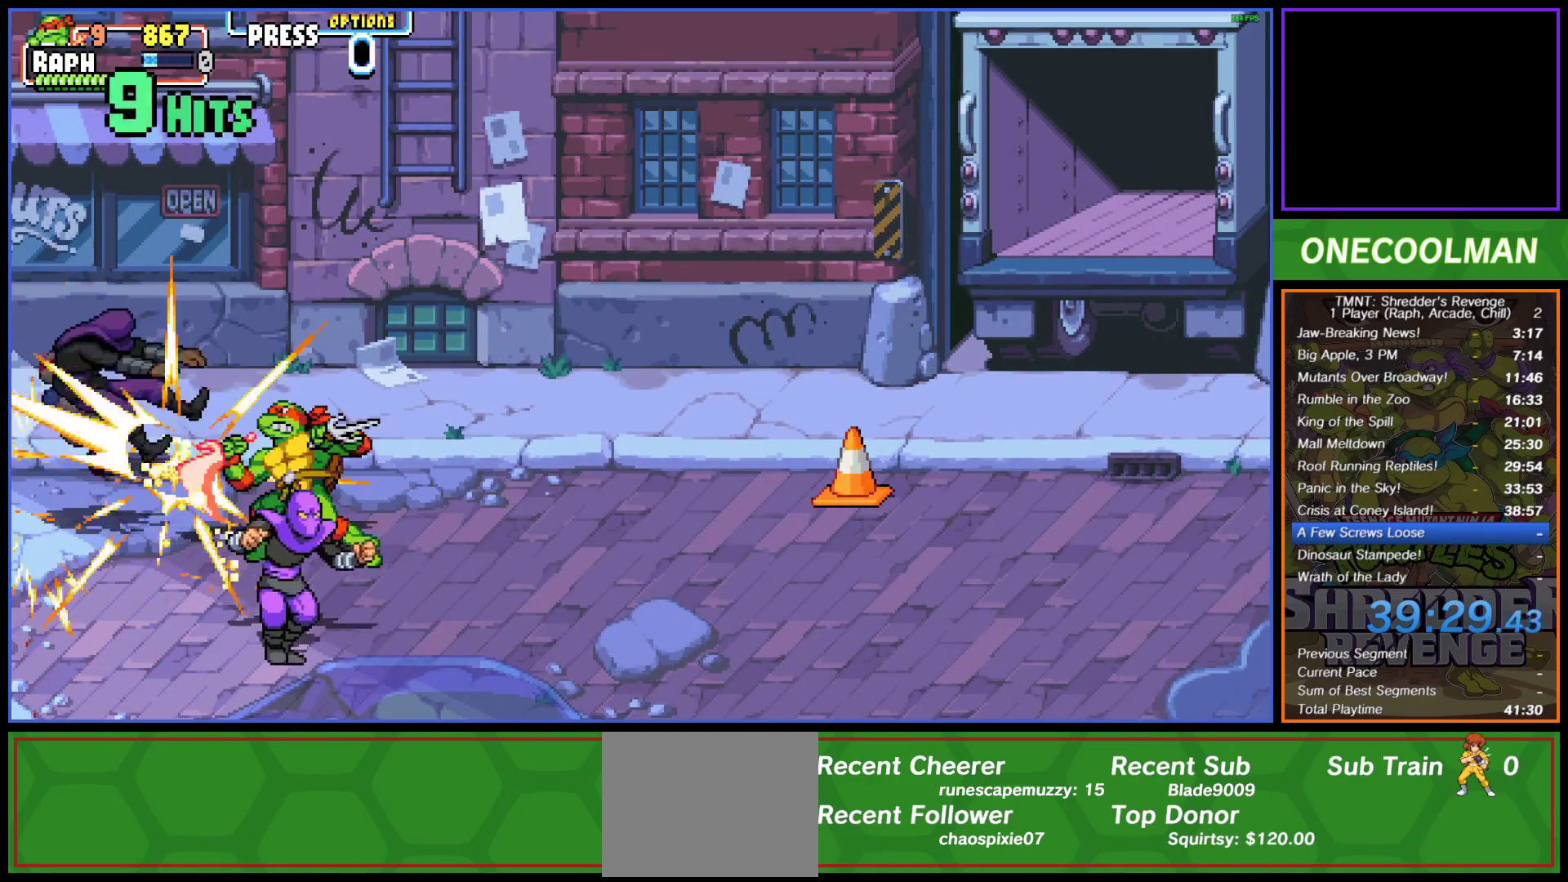
{"buttons": ["SQUARE"], "button_events": [[33, "SQUARE", "up"], [67, "DPAD_DOWN", "up"], [117, "SQUARE", "down"], [167, "SQUARE", "up"], [250, "DPAD_RIGHT", "down"], [350, "DPAD_RIGHT", "up"], [417, "DPAD_RIGHT", "down"], [500, "DPAD_RIGHT", "up"], [500, "SQUARE", "down"]]}
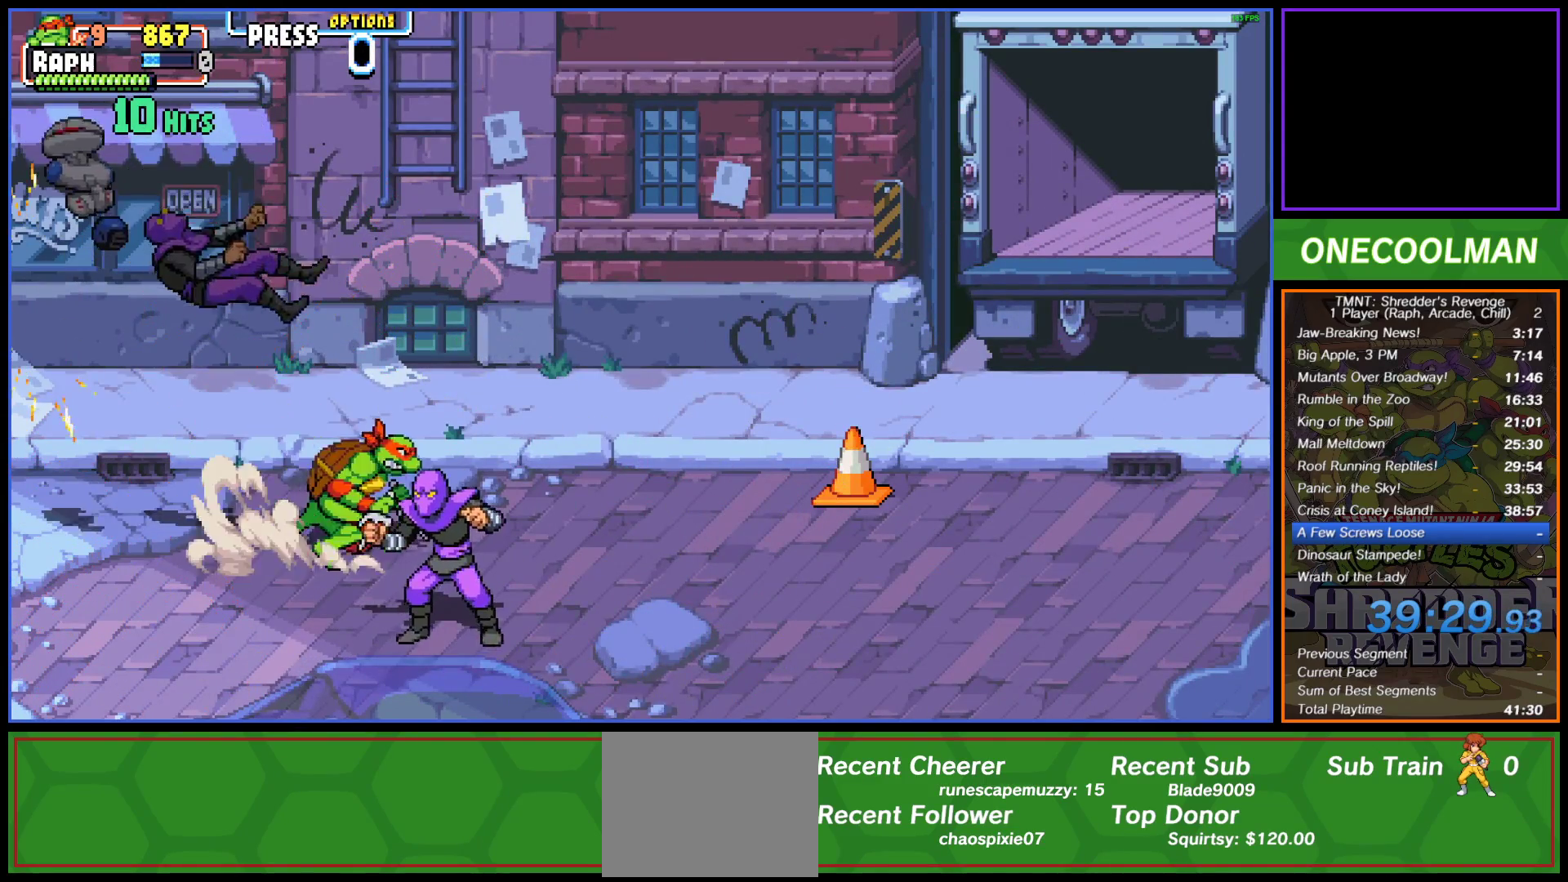
{"buttons": ["DPAD_RIGHT"], "button_events": [[50, "DPAD_RIGHT", "down"], [67, "SQUARE", "up"], [133, "SQUARE", "down"], [200, "SQUARE", "up"], [267, "DPAD_RIGHT", "up"], [267, "SQUARE", "down"], [350, "DPAD_RIGHT", "down"], [367, "SQUARE", "up"], [400, "DPAD_RIGHT", "up"], [433, "SQUARE", "down"], [483, "DPAD_RIGHT", "down"], [500, "SQUARE", "up"]]}
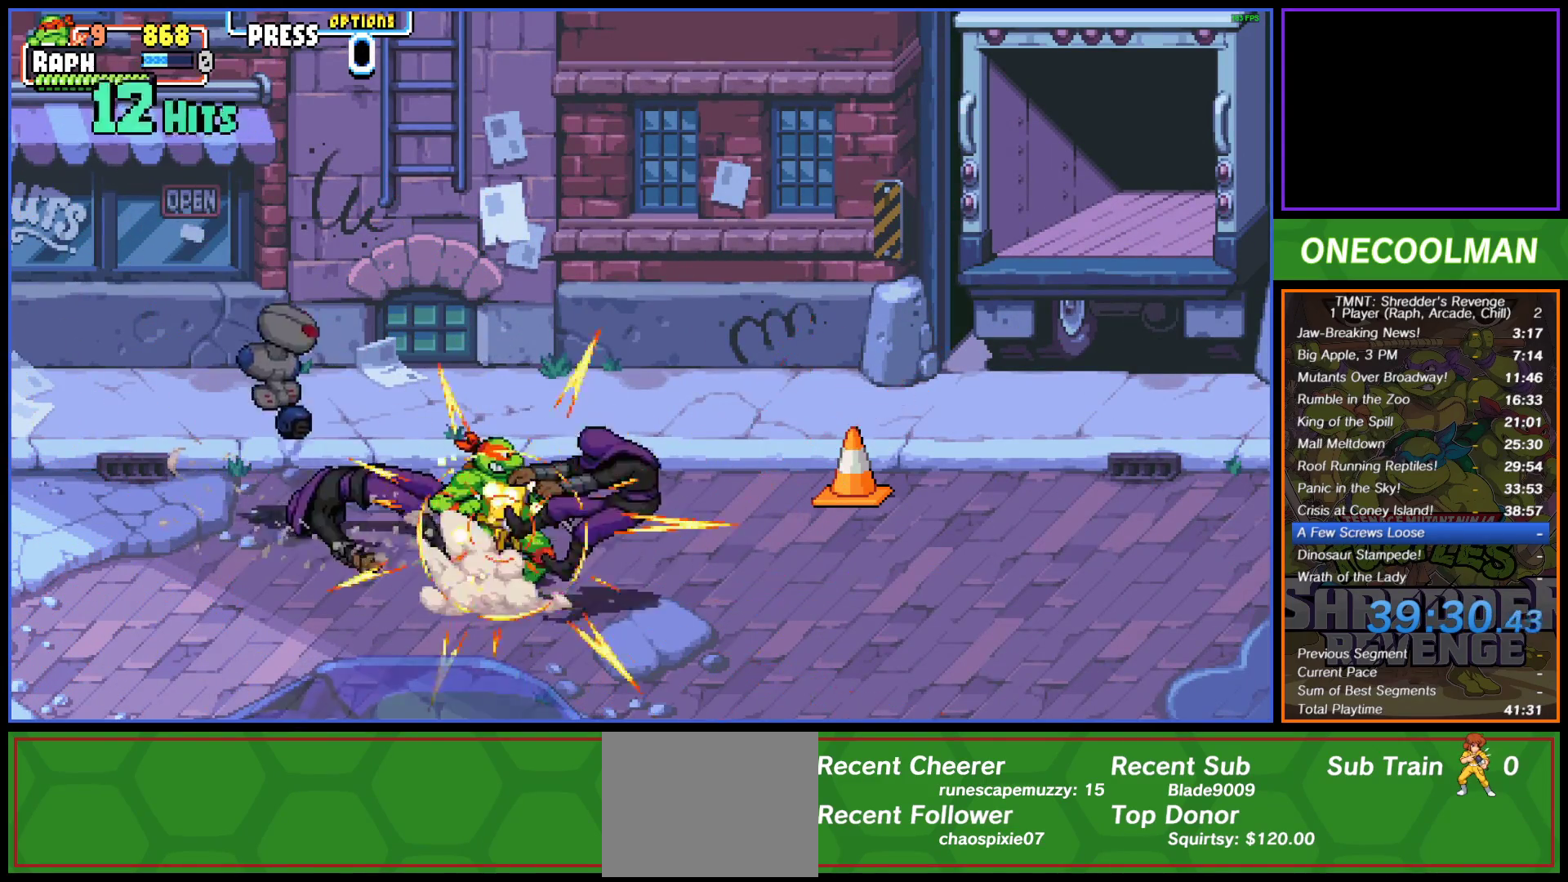
{"buttons": ["DPAD_UP"], "button_events": [[33, "DPAD_RIGHT", "up"], [67, "SQUARE", "down"], [117, "DPAD_RIGHT", "down"], [150, "SQUARE", "up"], [183, "DPAD_RIGHT", "up"], [367, "DPAD_UP", "down"]]}
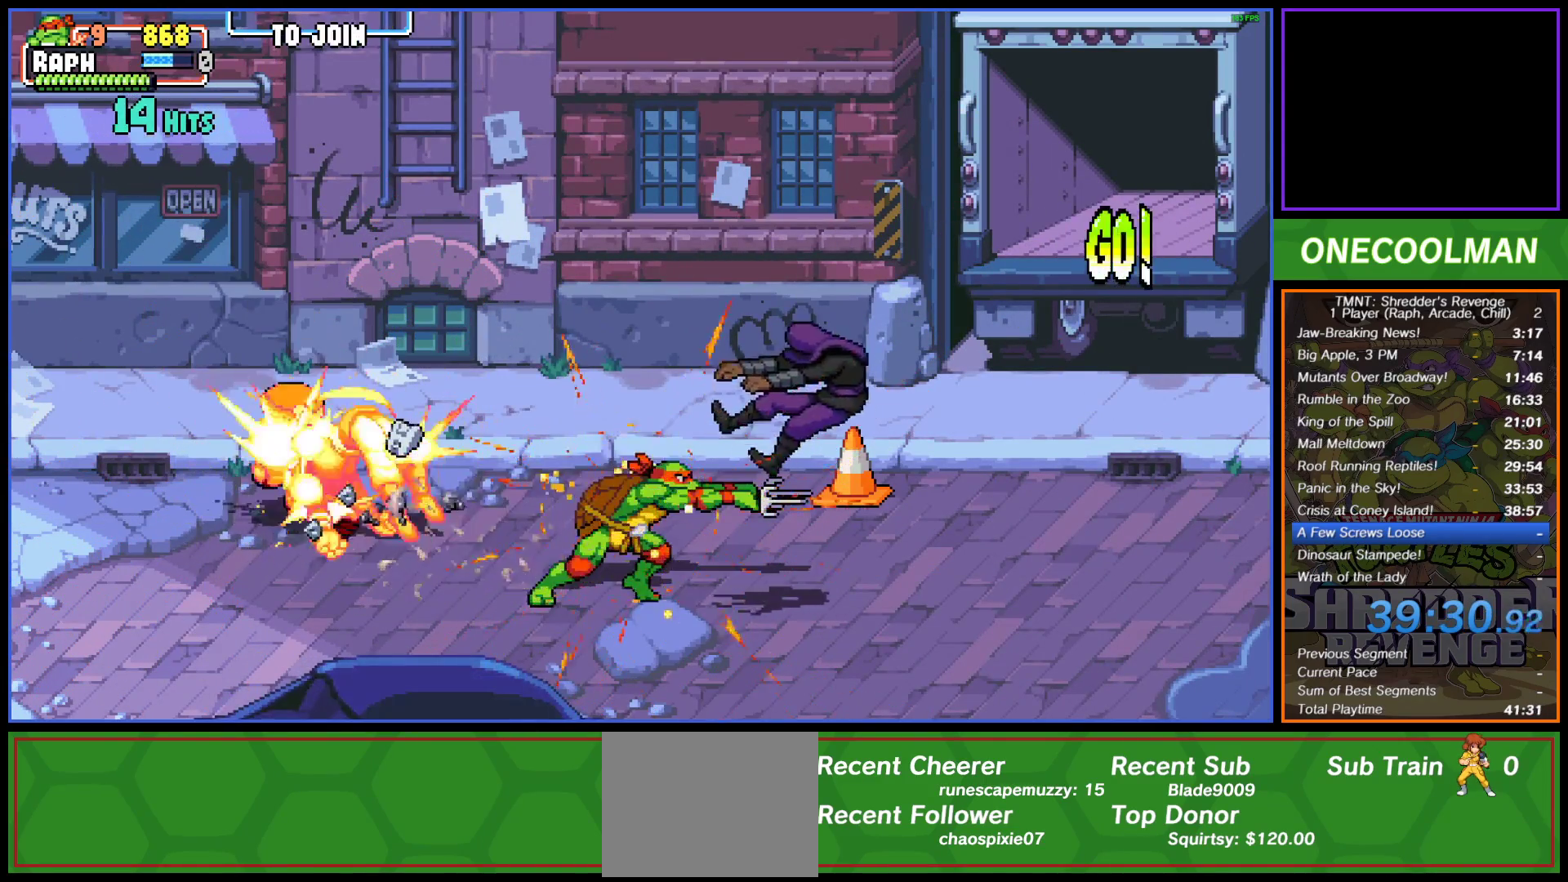
{"buttons": ["DPAD_RIGHT"], "button_events": [[17, "DPAD_RIGHT", "down"], [400, "DPAD_RIGHT", "up"], [417, "DPAD_UP", "up"], [500, "DPAD_RIGHT", "down"]]}
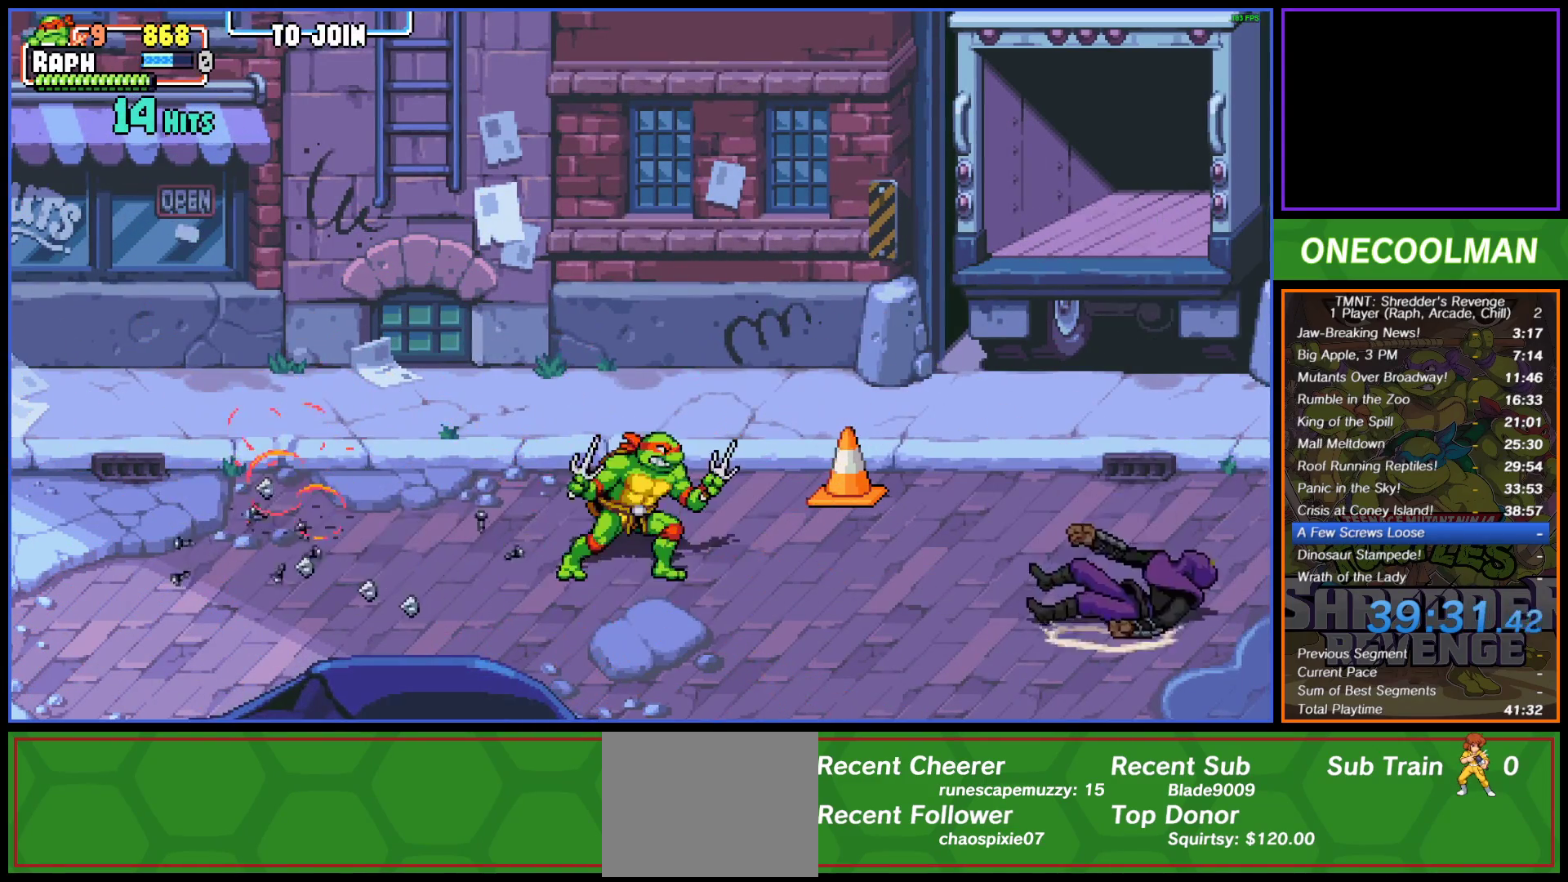
{"buttons": [], "button_events": [[67, "DPAD_RIGHT", "up"], [117, "DPAD_RIGHT", "down"], [200, "DPAD_RIGHT", "up"], [233, "SQUARE", "down"], [300, "SQUARE", "up"]]}
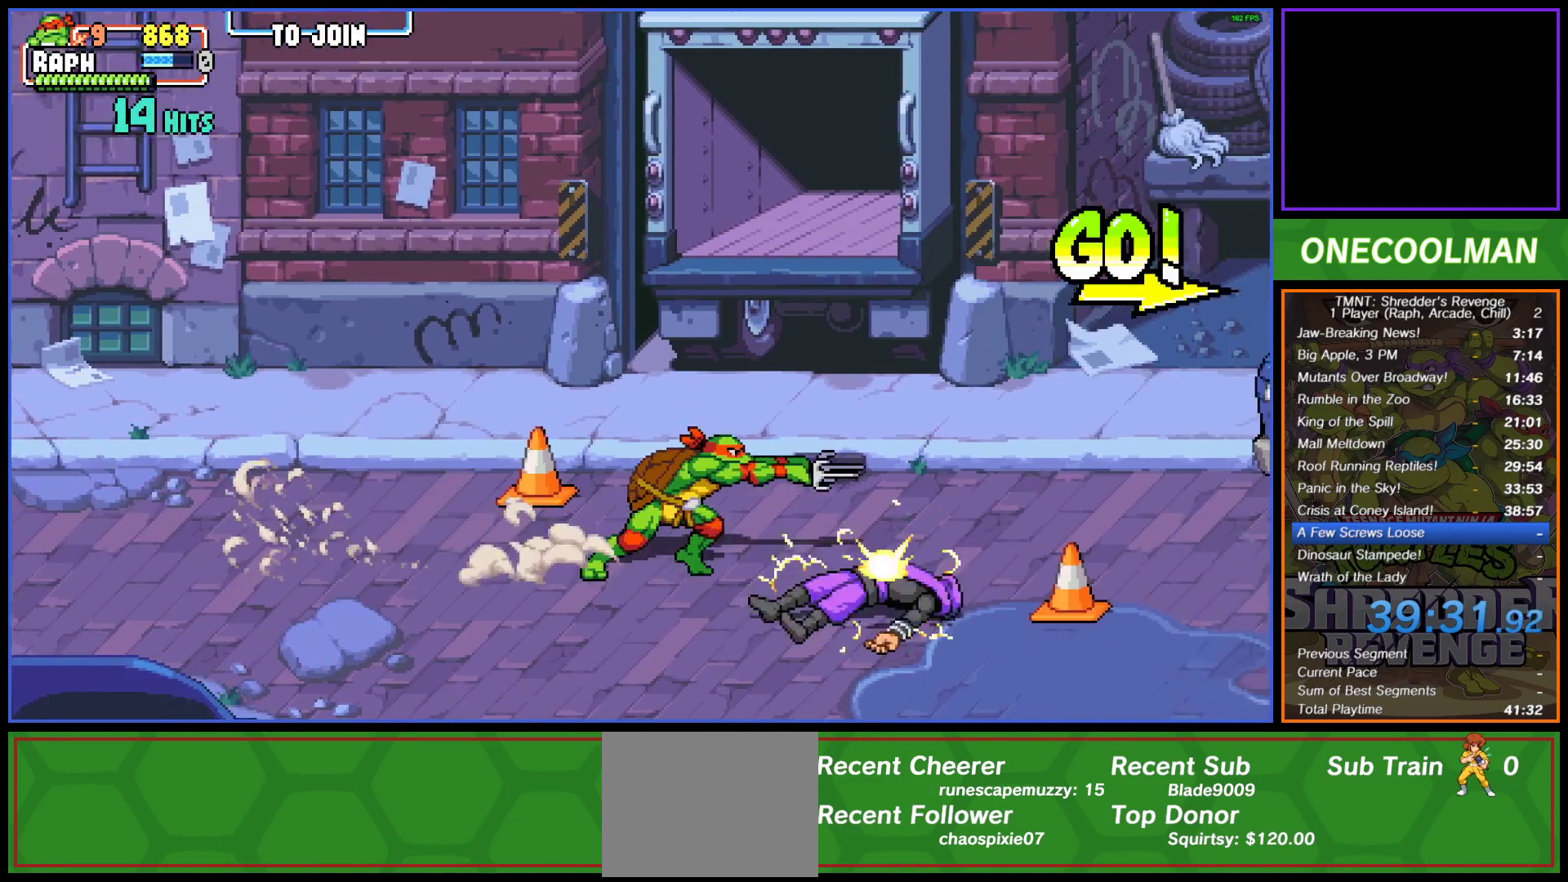
{"buttons": [], "button_events": [[117, "DPAD_RIGHT", "down"], [167, "DPAD_RIGHT", "up"], [383, "DPAD_RIGHT", "down"], [483, "DPAD_RIGHT", "up"]]}
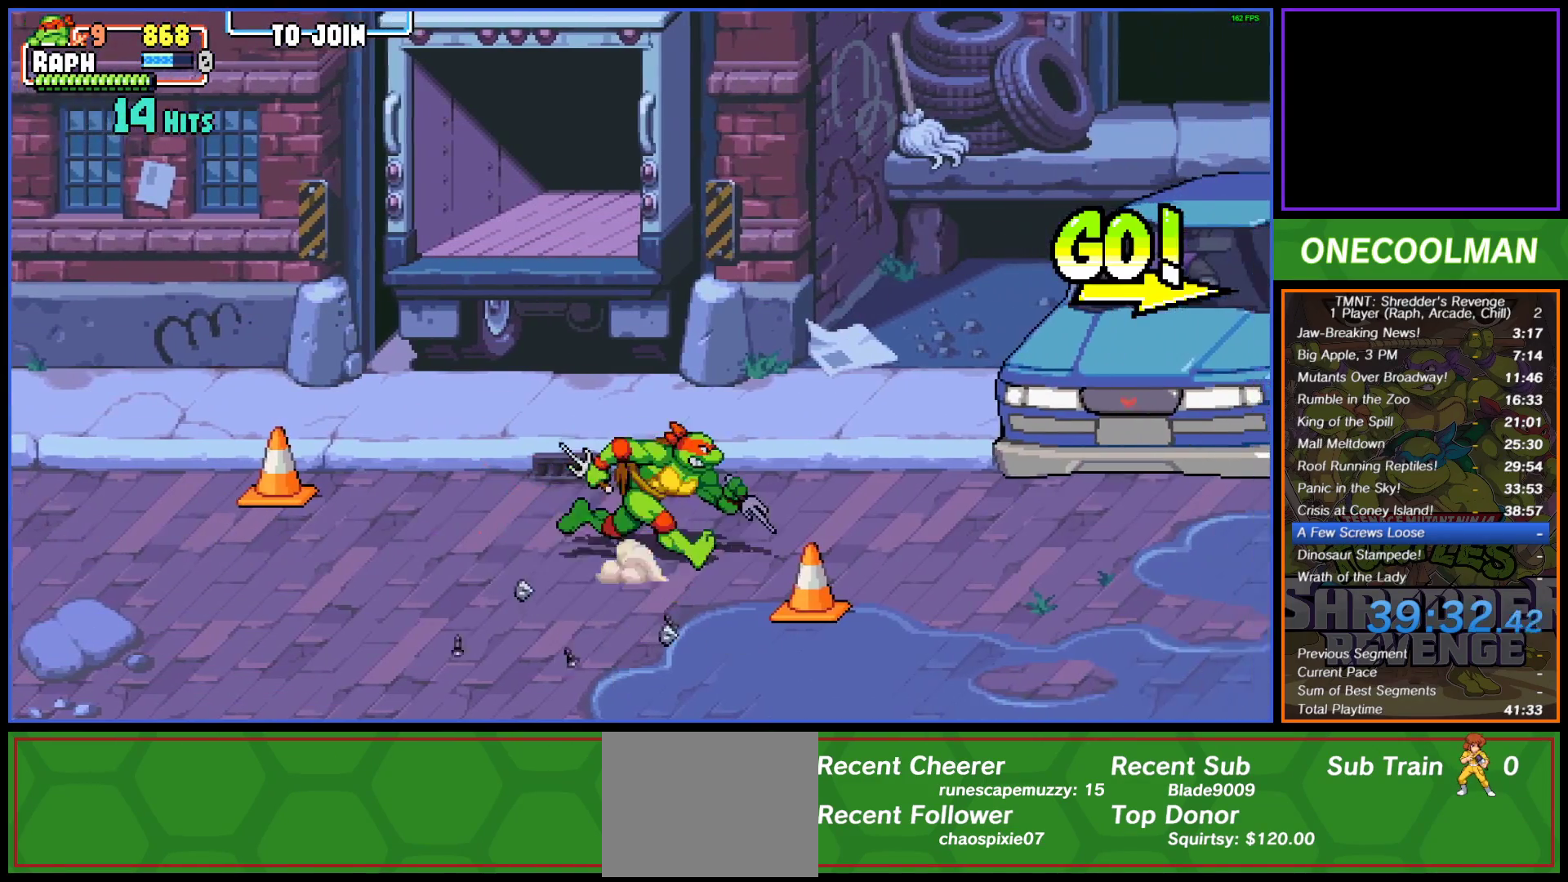
{"buttons": [], "button_events": [[33, "DPAD_RIGHT", "down"], [133, "DPAD_RIGHT", "up"], [367, "CIRCLE", "down"], [433, "CIRCLE", "up"]]}
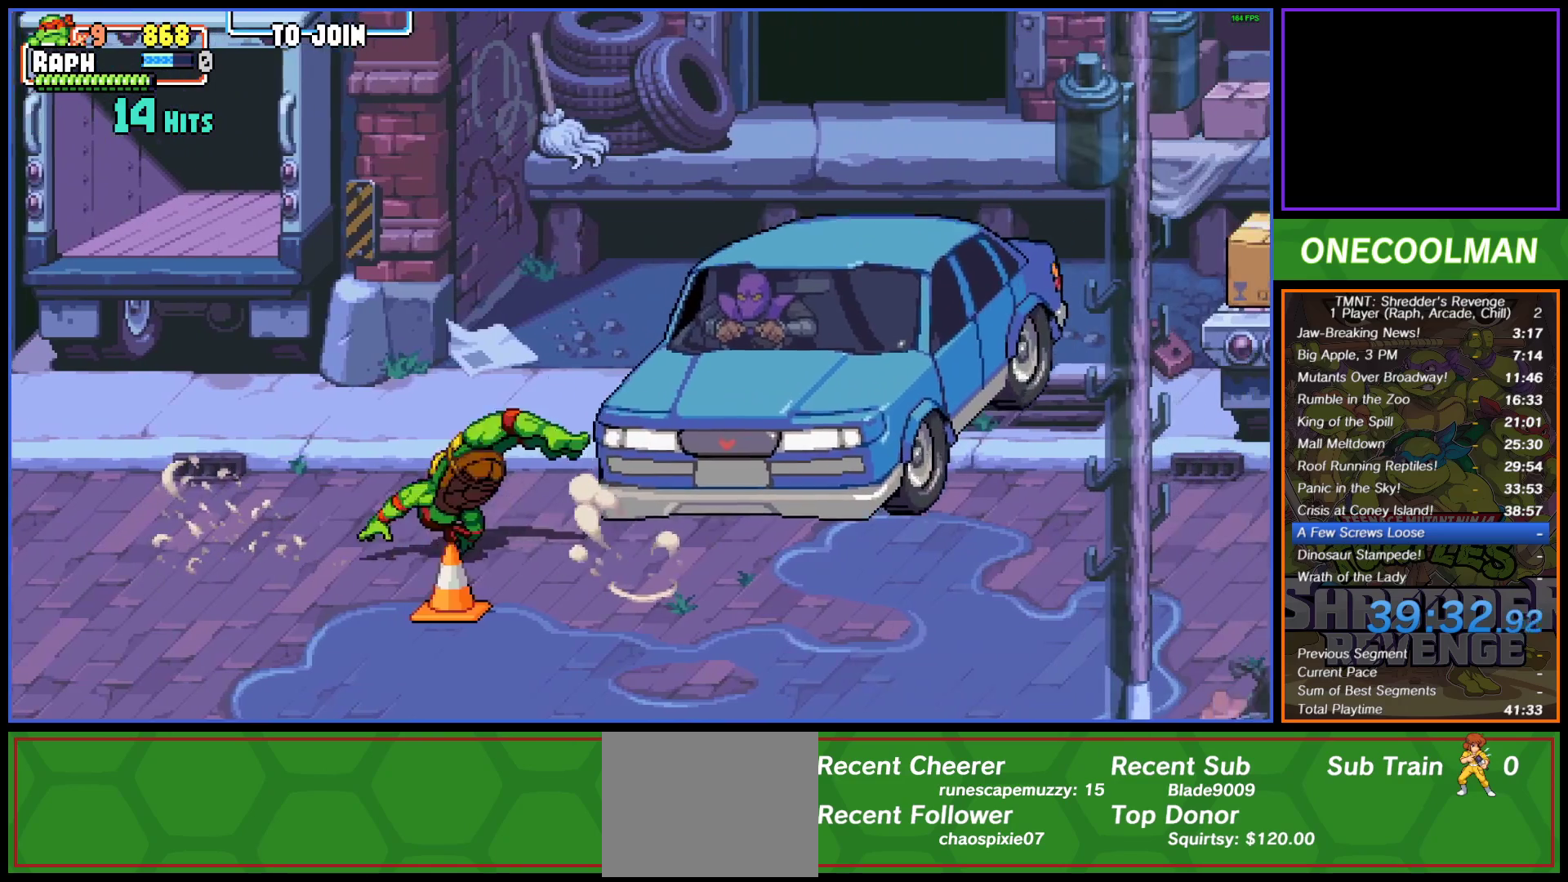
{"buttons": ["DPAD_RIGHT"], "button_events": [[417, "DPAD_RIGHT", "down"]]}
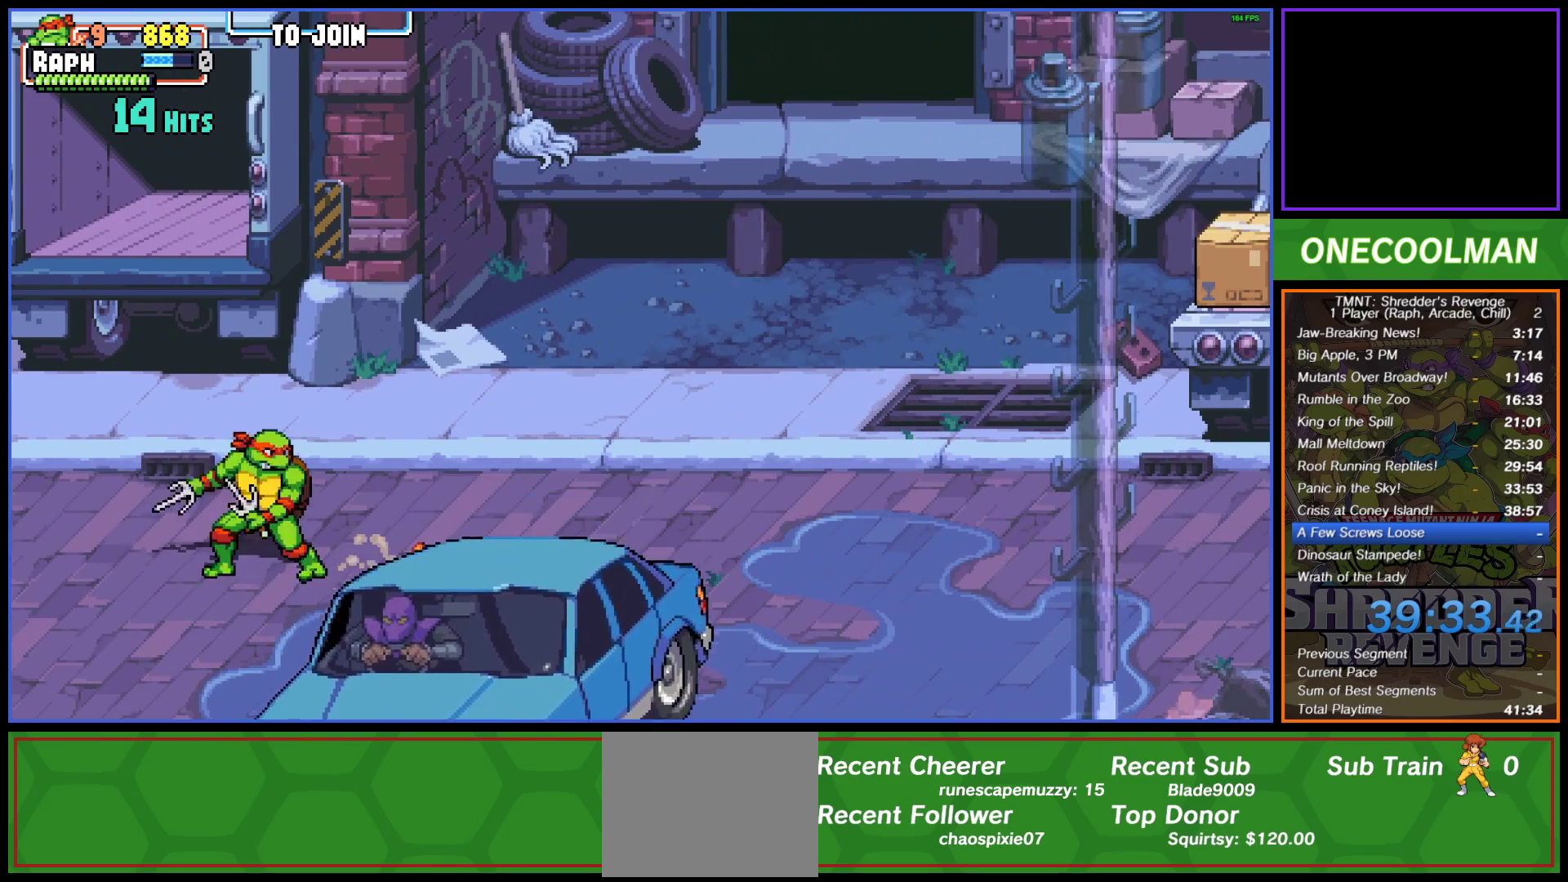
{"buttons": [], "button_events": [[17, "DPAD_RIGHT", "up"], [67, "DPAD_RIGHT", "down"], [167, "DPAD_RIGHT", "up"], [267, "DPAD_RIGHT", "down"], [317, "DPAD_RIGHT", "up"]]}
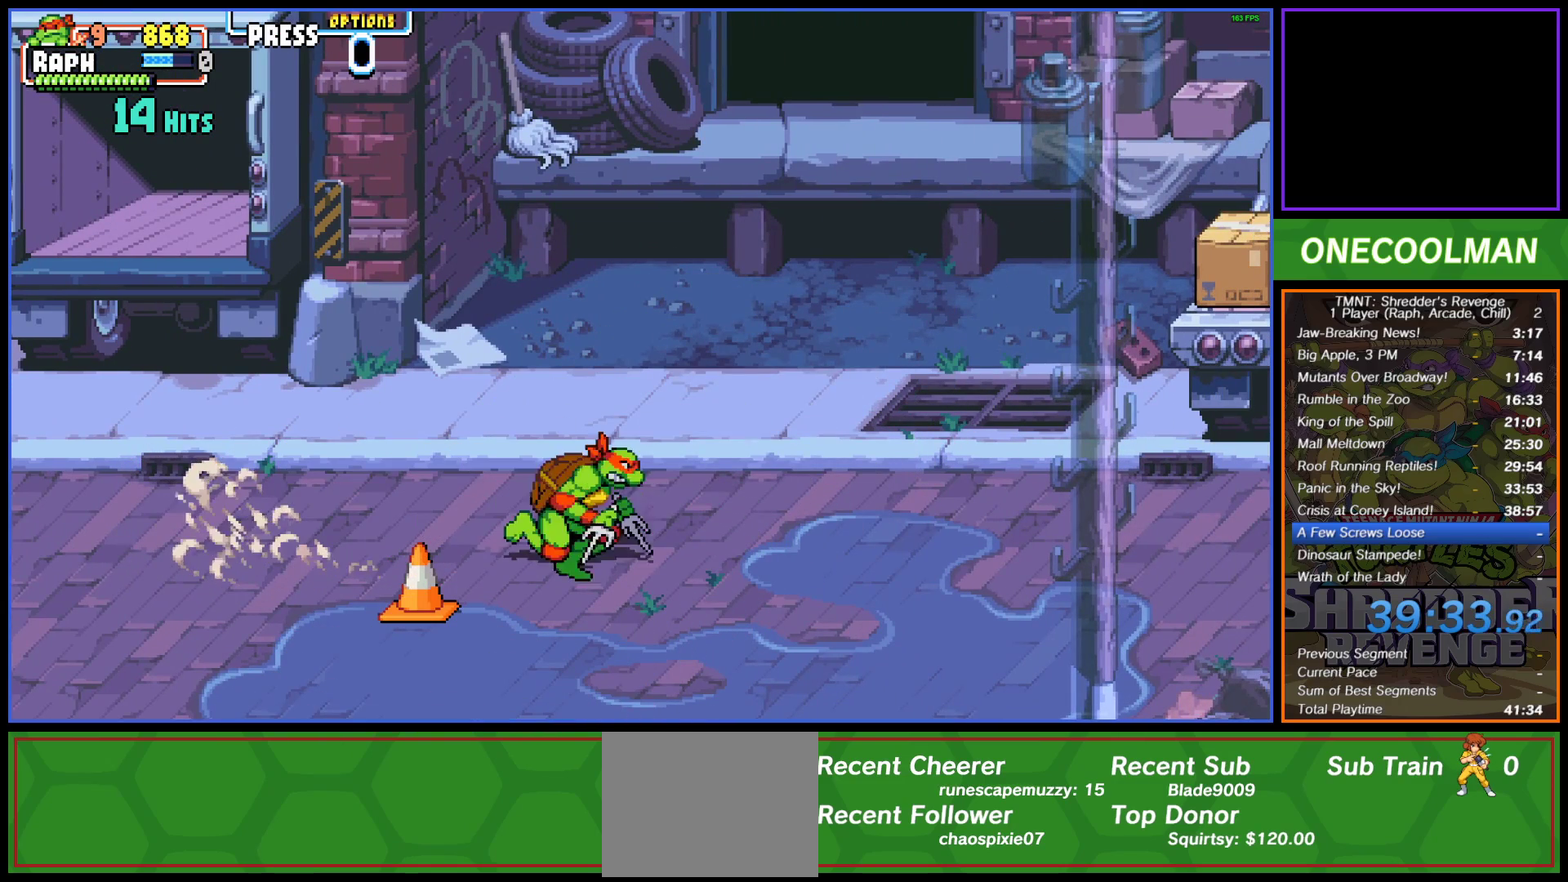
{"buttons": [], "button_events": []}
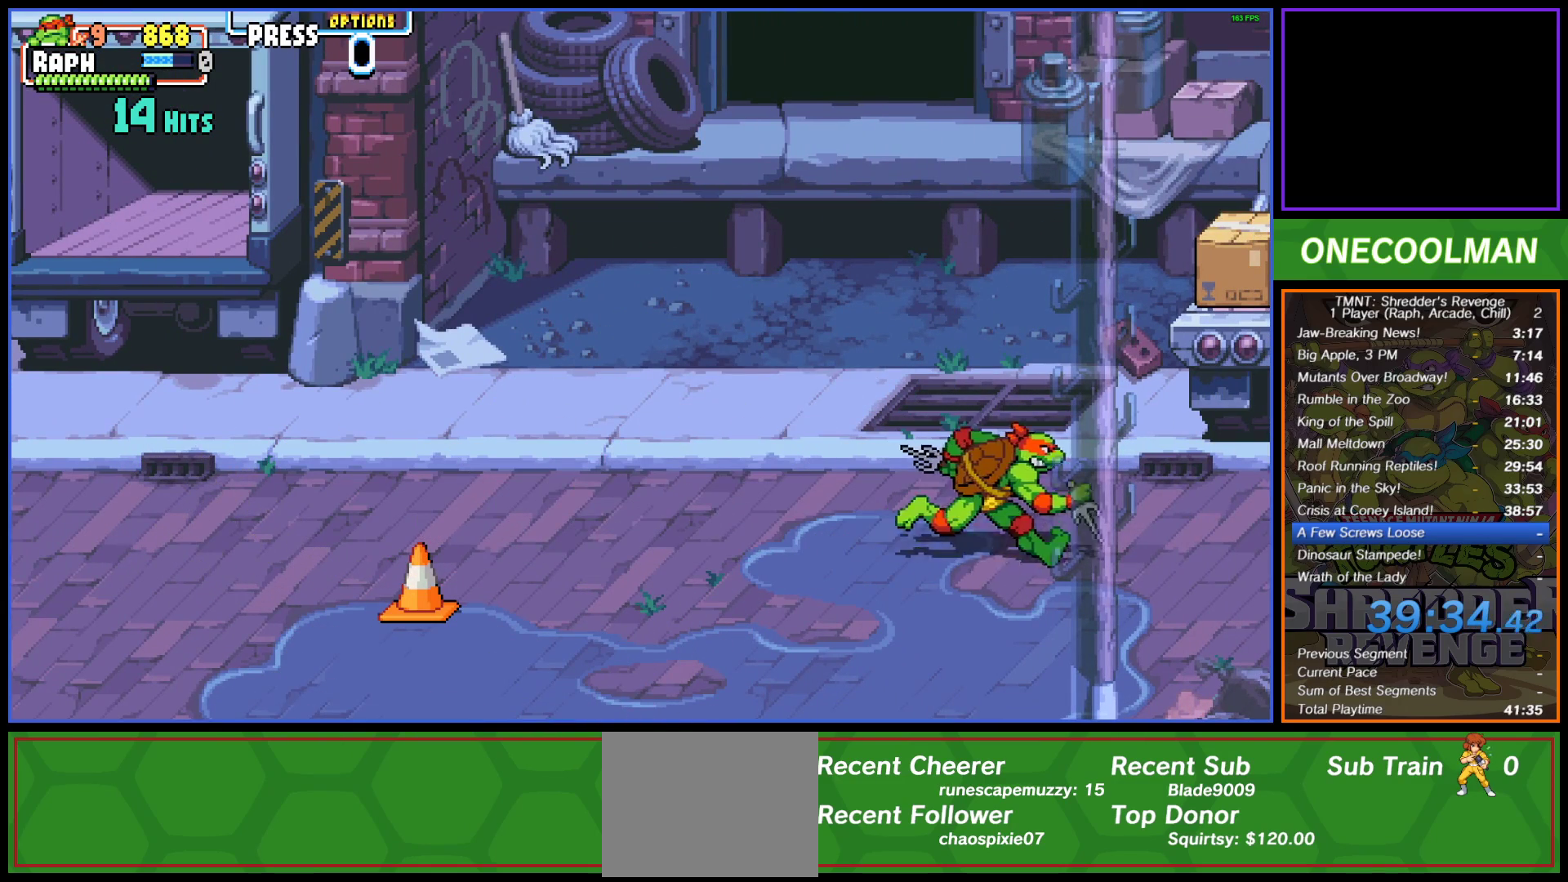
{"buttons": ["DPAD_UP", "DPAD_LEFT"], "button_events": [[217, "DPAD_UP", "down"], [400, "DPAD_LEFT", "down"]]}
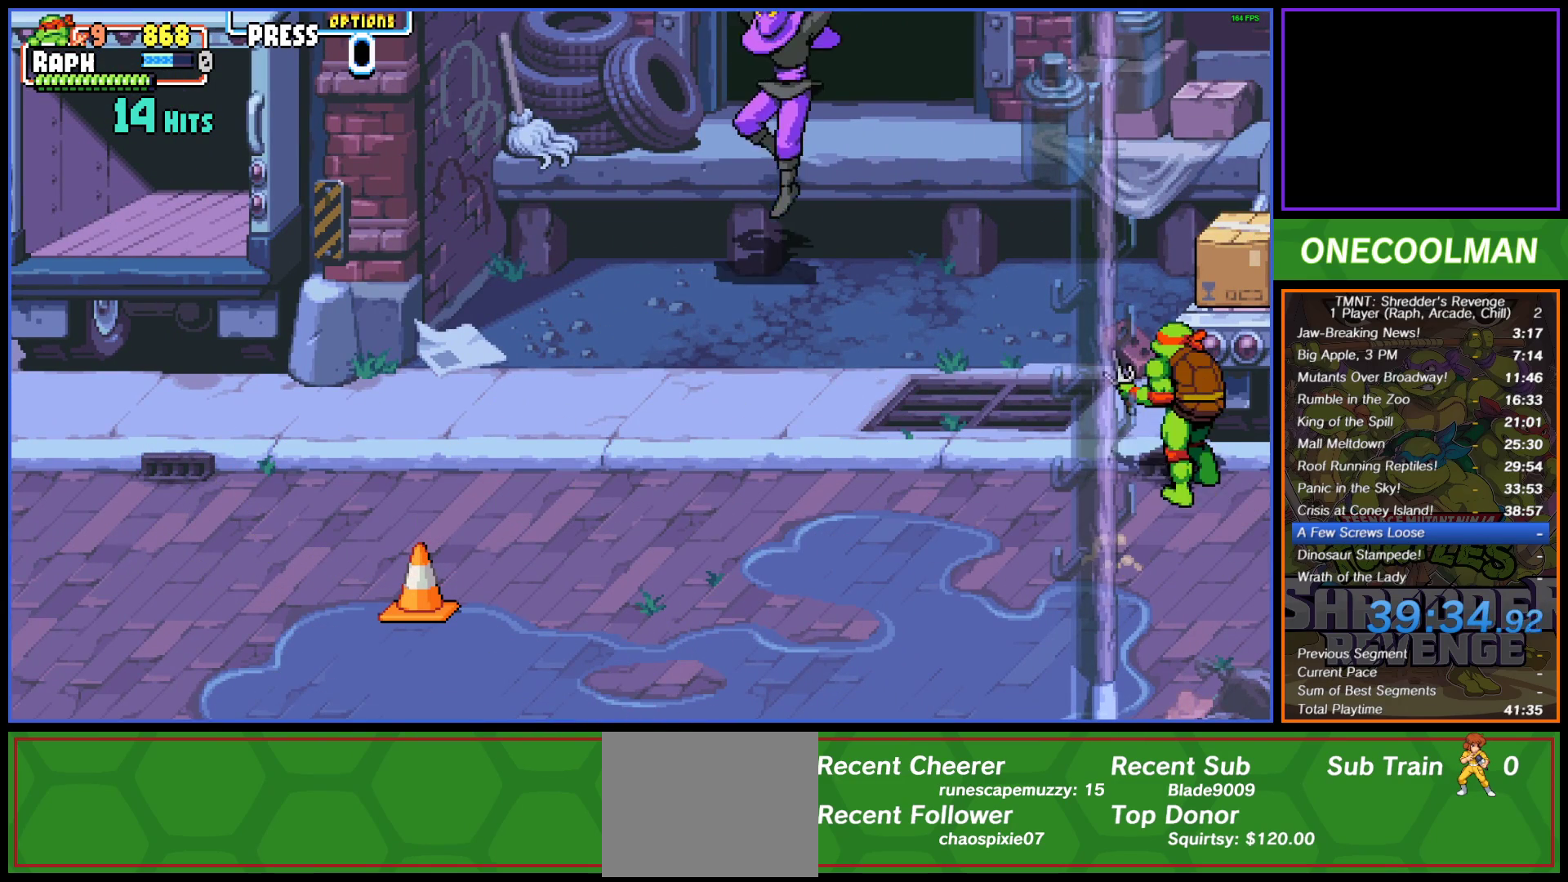
{"buttons": ["DPAD_LEFT"], "button_events": [[467, "DPAD_UP", "up"]]}
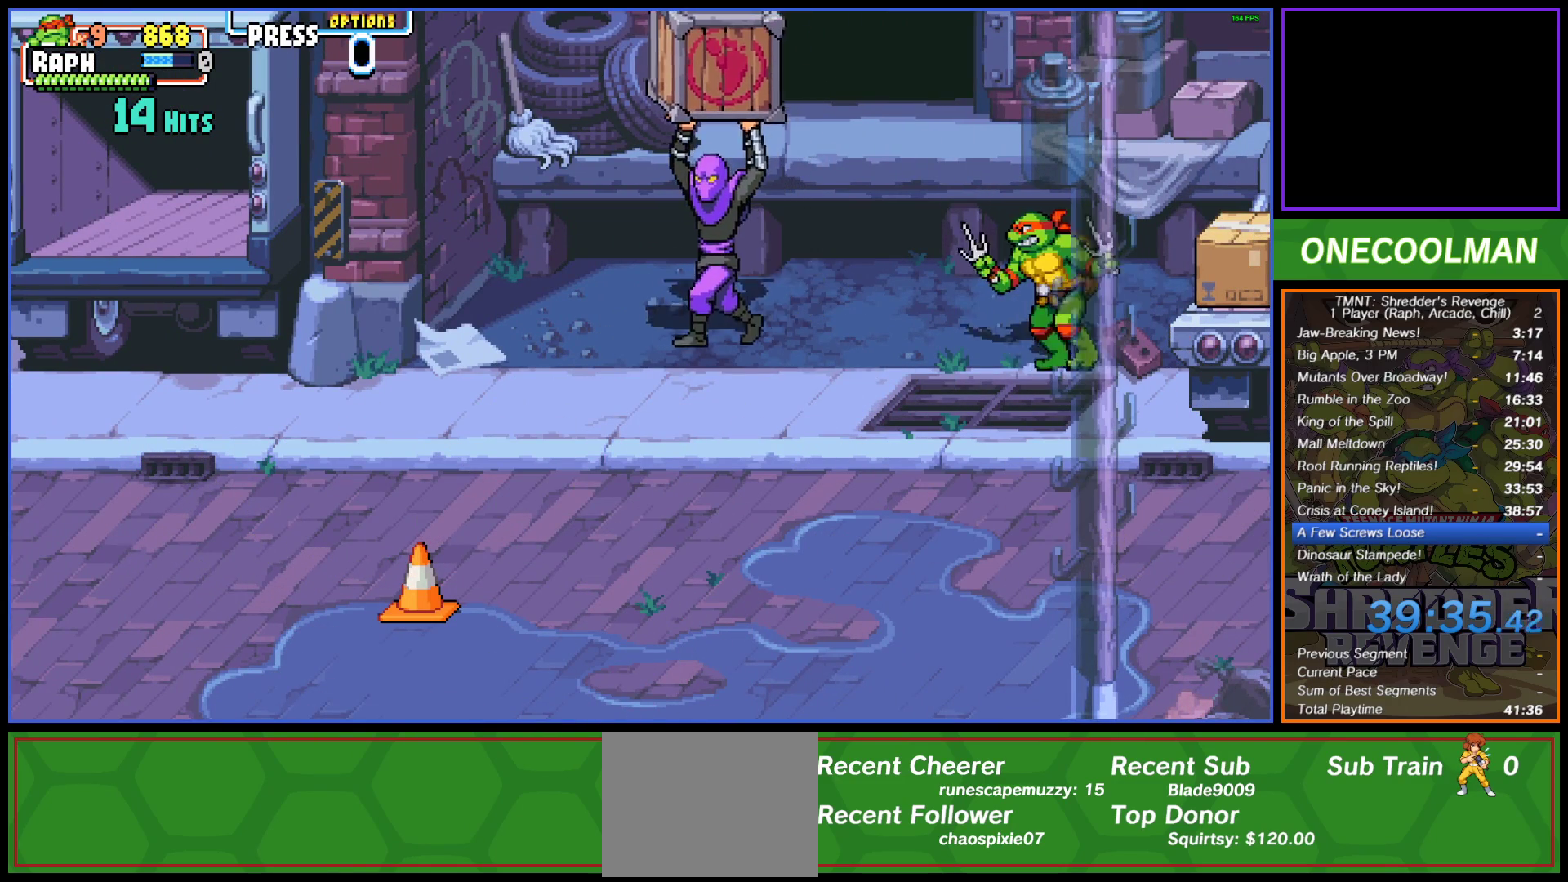
{"buttons": ["SQUARE", "DPAD_LEFT"], "button_events": [[417, "DPAD_LEFT", "up"], [467, "DPAD_LEFT", "down"], [500, "SQUARE", "down"]]}
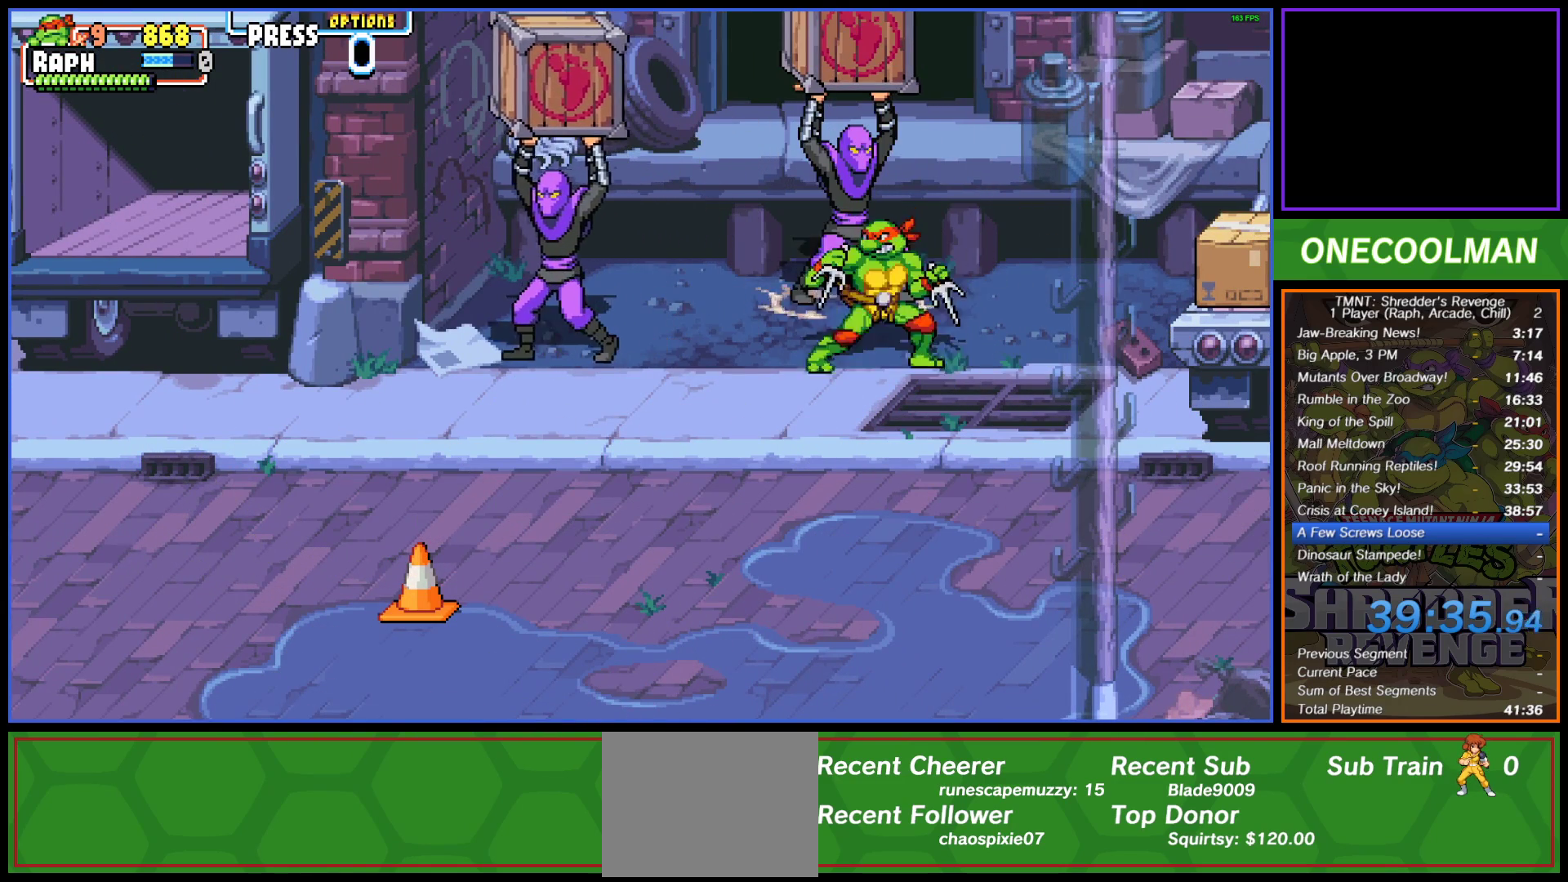
{"buttons": ["DPAD_LEFT"], "button_events": [[83, "SQUARE", "up"], [150, "SQUARE", "down"], [217, "SQUARE", "up"], [283, "SQUARE", "down"], [367, "SQUARE", "up"], [450, "SQUARE", "down"], [500, "SQUARE", "up"]]}
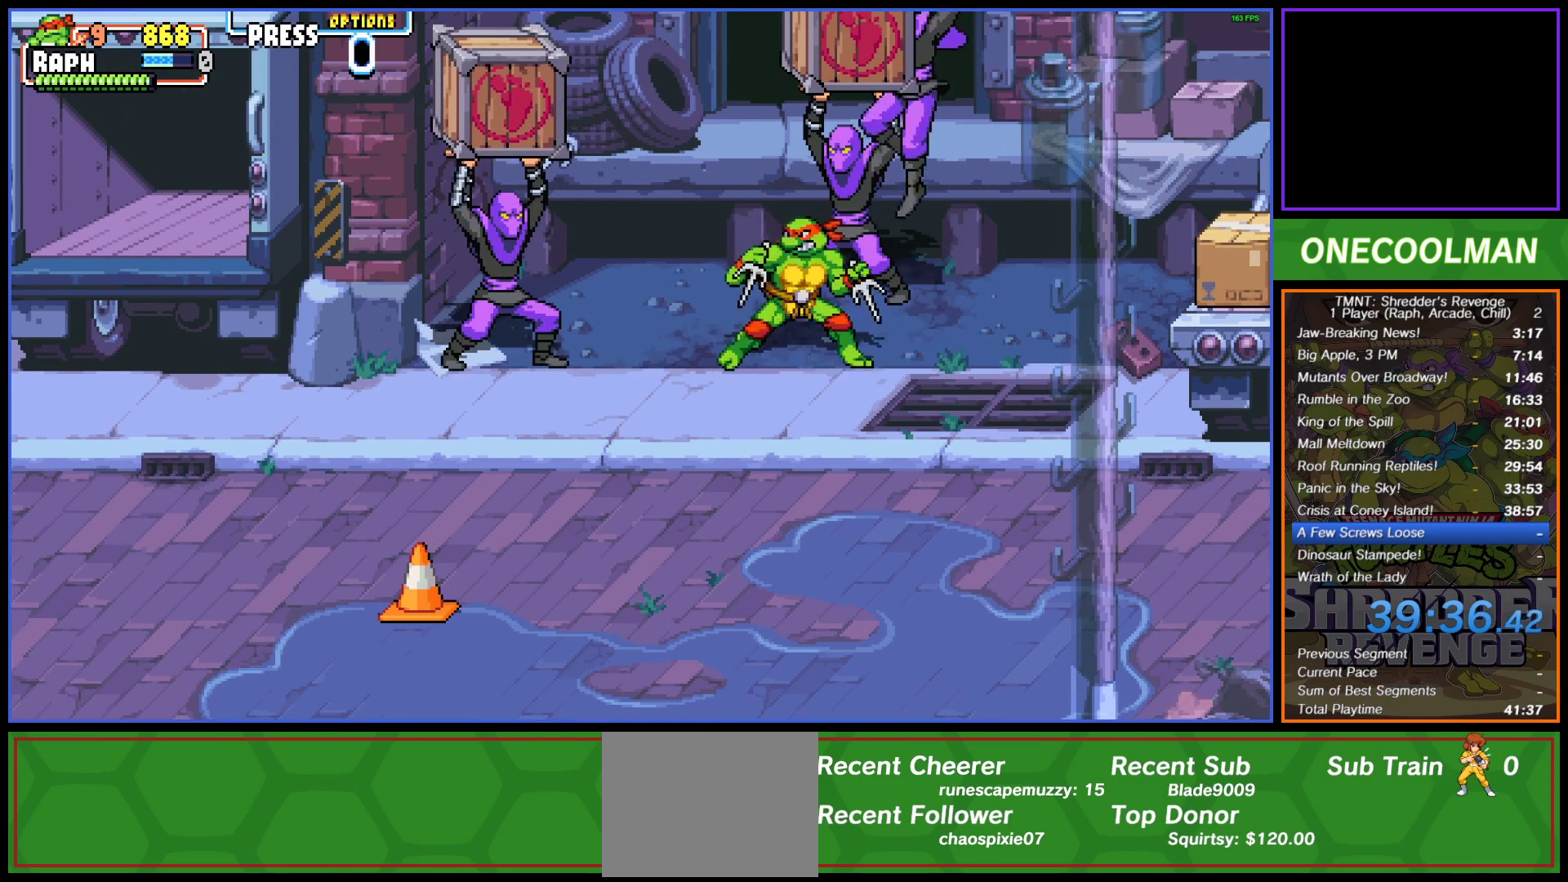
{"buttons": ["DPAD_LEFT"], "button_events": [[83, "SQUARE", "down"], [133, "DPAD_LEFT", "up"], [150, "SQUARE", "up"], [183, "DPAD_LEFT", "down"], [250, "SQUARE", "down"], [267, "DPAD_LEFT", "up"], [300, "SQUARE", "up"], [333, "DPAD_LEFT", "down"], [367, "SQUARE", "down"], [433, "SQUARE", "up"]]}
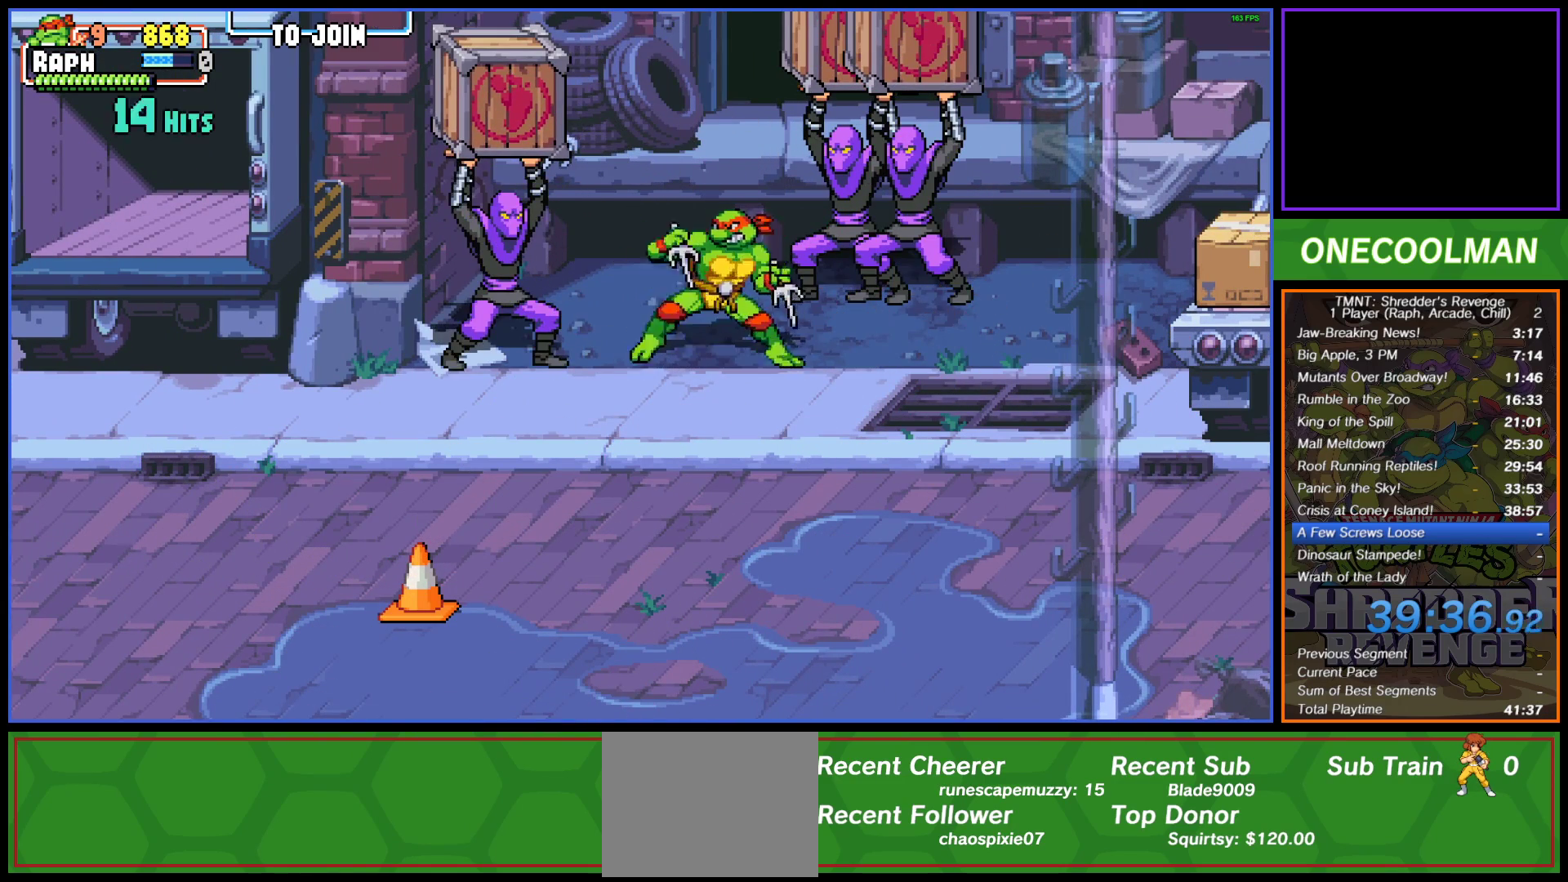
{"buttons": ["SQUARE"], "button_events": [[17, "SQUARE", "down"], [83, "DPAD_LEFT", "up"], [100, "SQUARE", "up"], [167, "SQUARE", "down"], [217, "SQUARE", "up"], [300, "SQUARE", "down"], [383, "SQUARE", "up"], [450, "SQUARE", "down"]]}
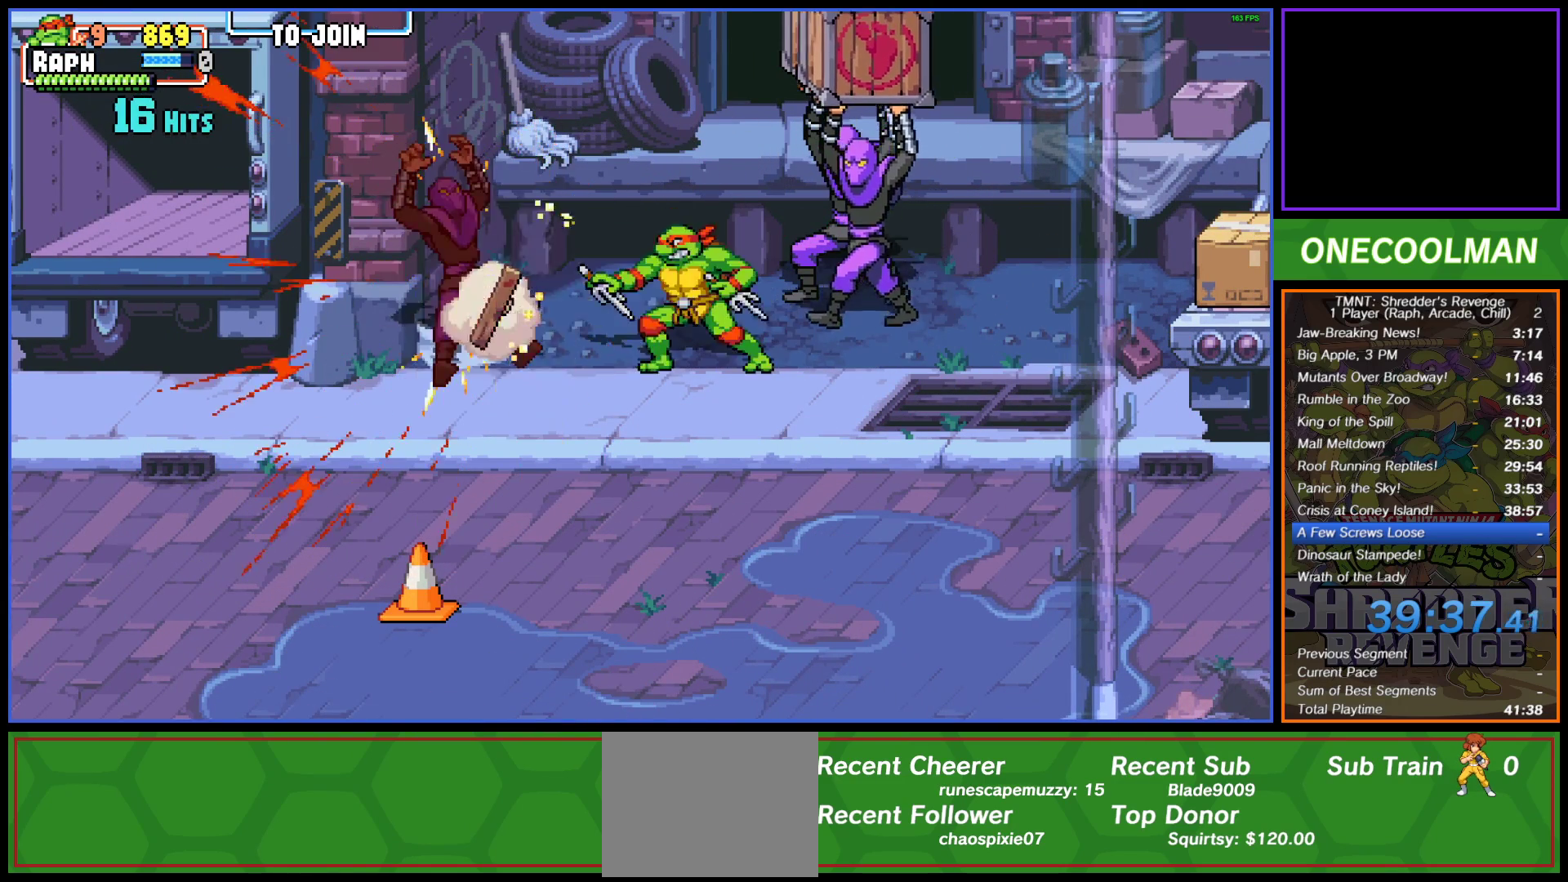
{"buttons": ["SQUARE", "DPAD_RIGHT"], "button_events": [[17, "SQUARE", "up"], [67, "DPAD_RIGHT", "down"], [183, "SQUARE", "down"], [250, "SQUARE", "up"], [333, "SQUARE", "down"], [383, "SQUARE", "up"], [467, "SQUARE", "down"]]}
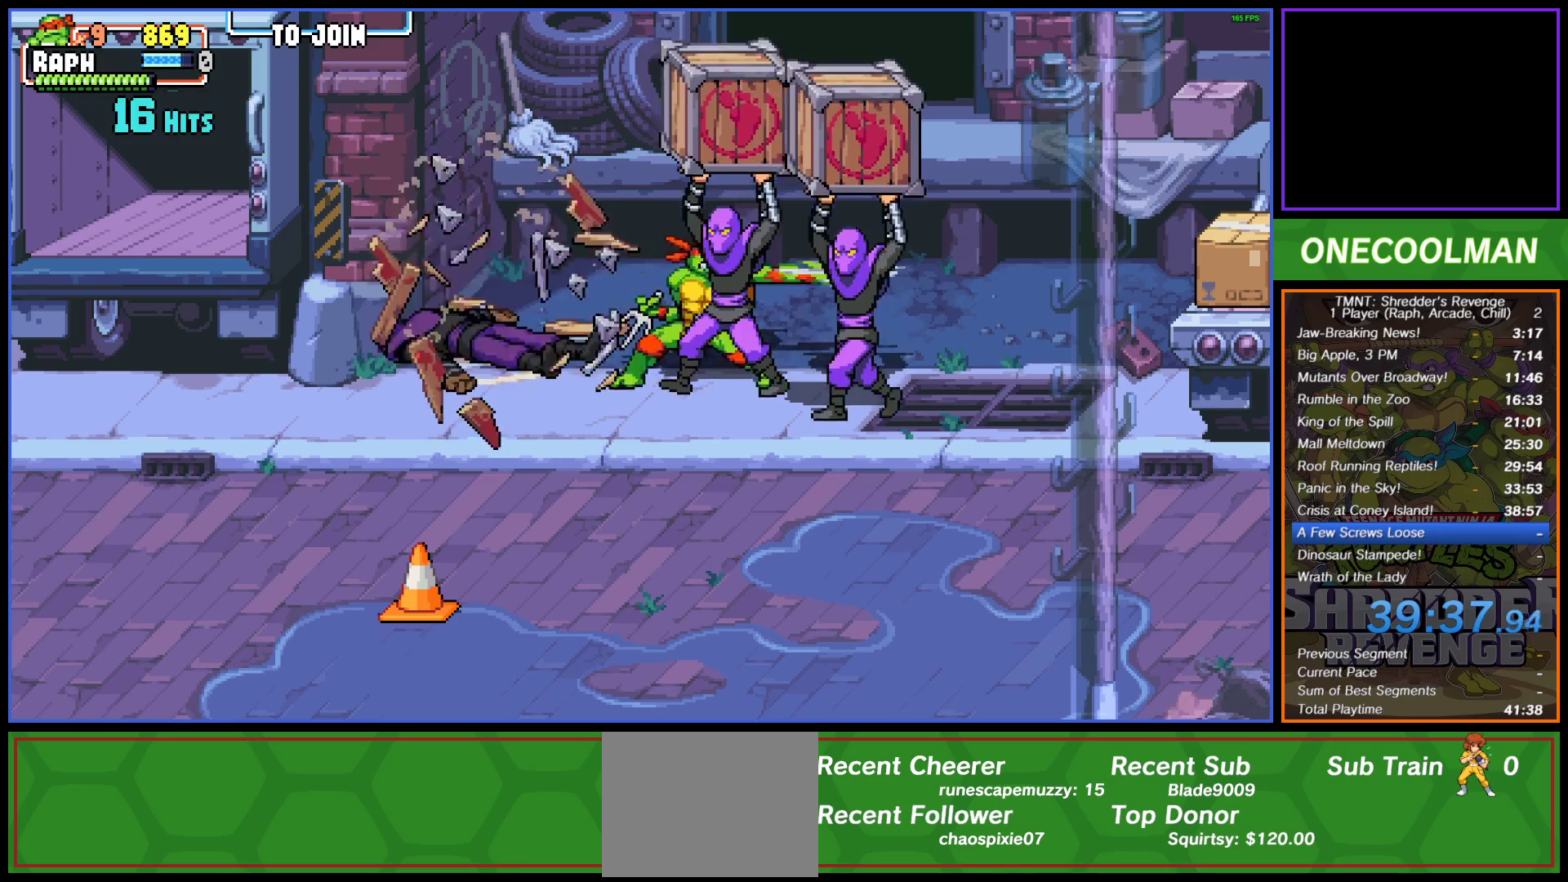
{"buttons": ["DPAD_DOWN"], "button_events": [[50, "SQUARE", "up"], [100, "SQUARE", "down"], [183, "SQUARE", "up"], [250, "SQUARE", "down"], [283, "DPAD_DOWN", "down"], [283, "DPAD_RIGHT", "up"], [333, "SQUARE", "up"], [400, "SQUARE", "down"], [467, "SQUARE", "up"]]}
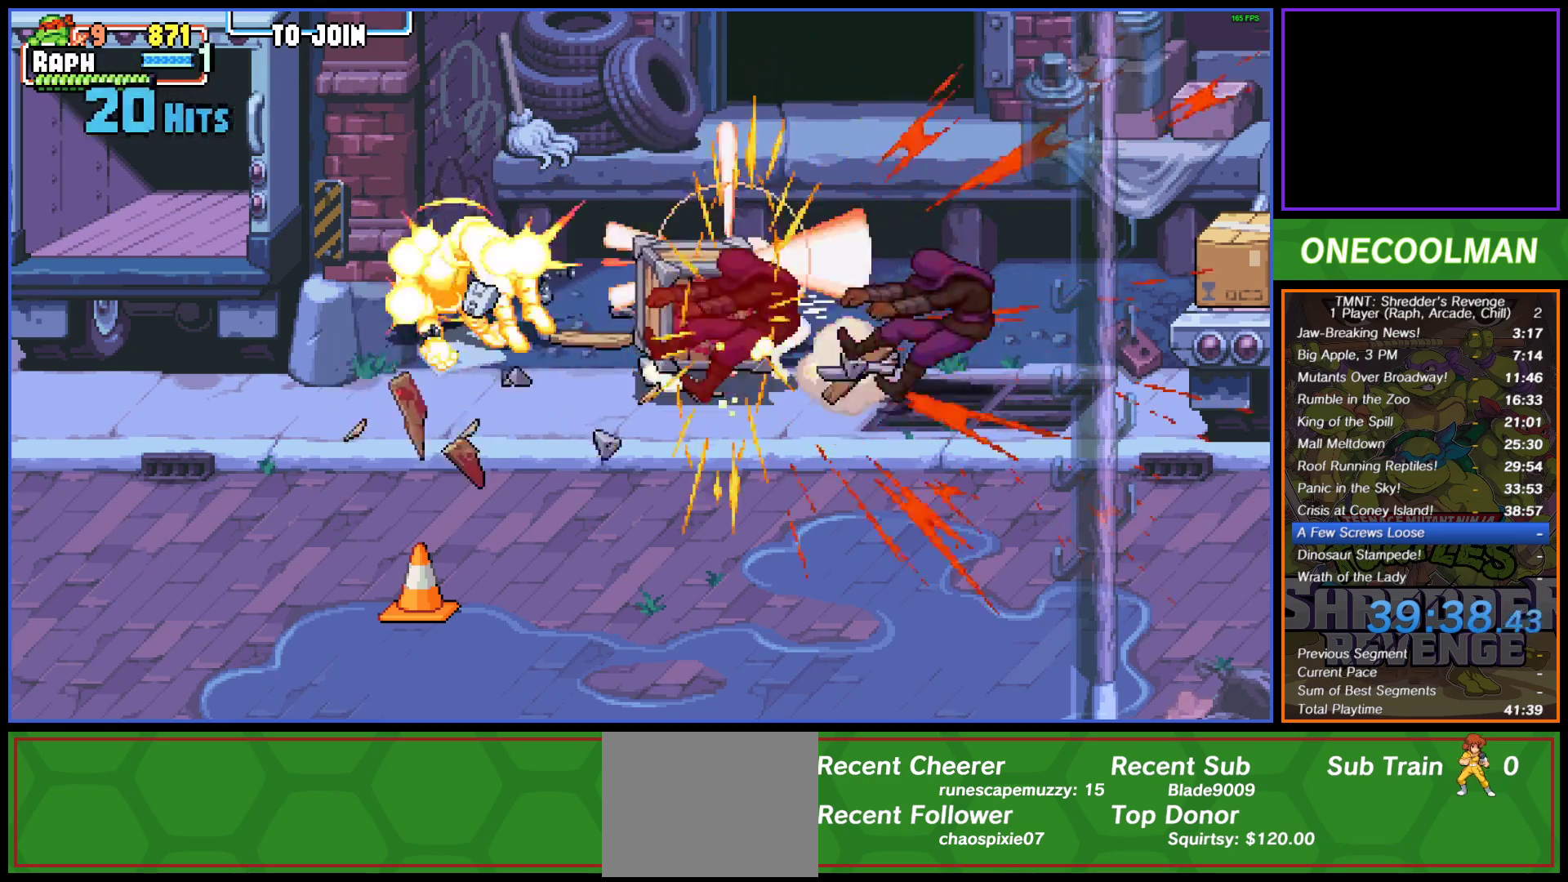
{"buttons": ["DPAD_LEFT"], "button_events": [[50, "SQUARE", "down"], [117, "SQUARE", "up"], [167, "DPAD_DOWN", "up"], [400, "DPAD_LEFT", "down"]]}
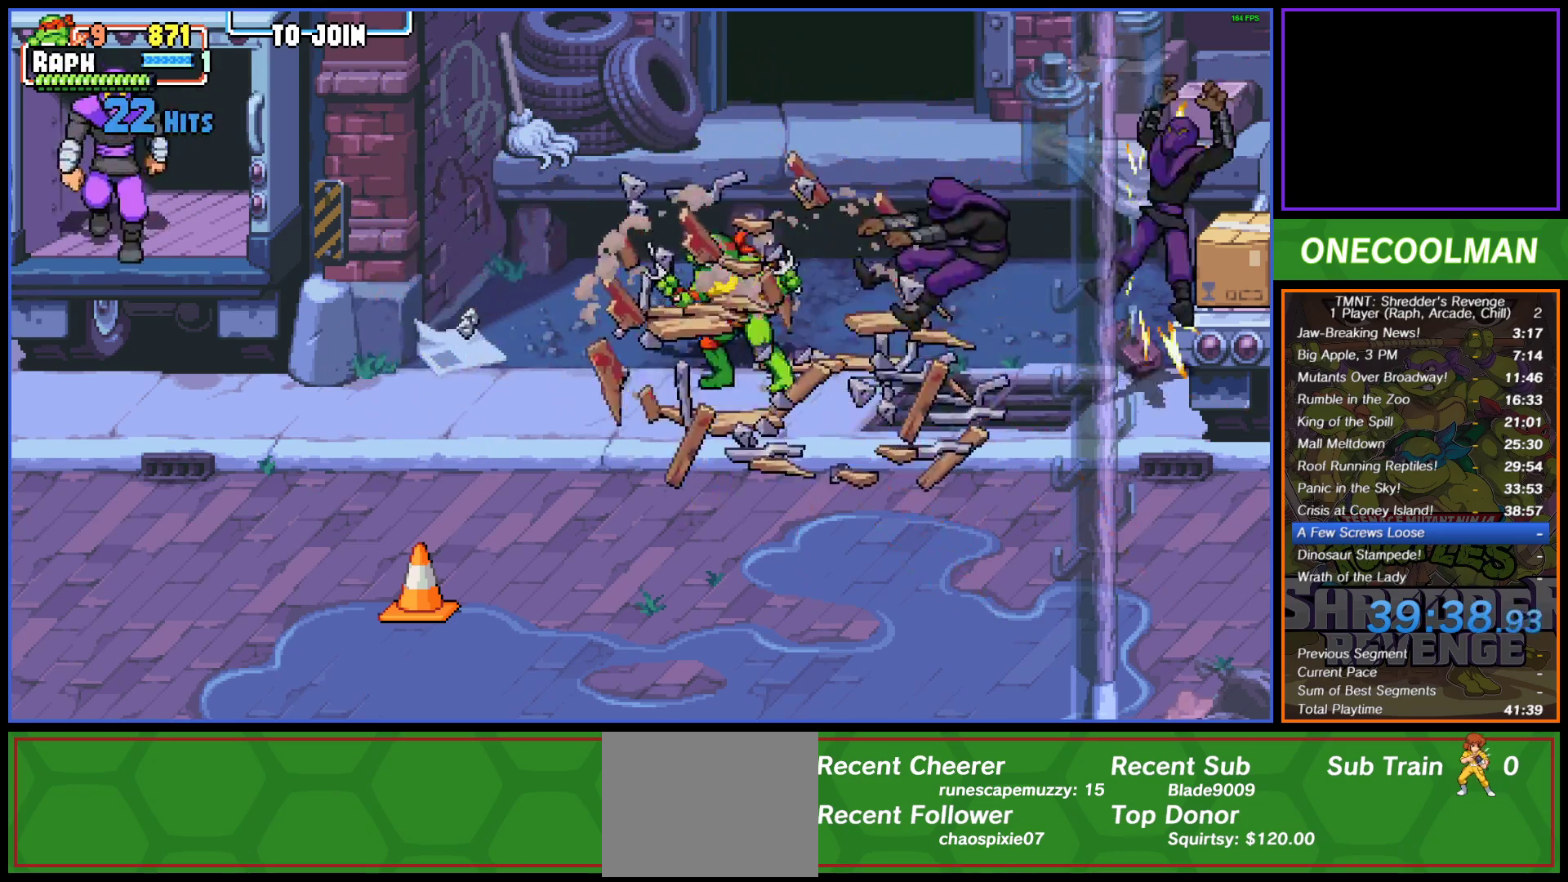
{"buttons": ["DPAD_LEFT"], "button_events": [[133, "DPAD_LEFT", "up"], [183, "DPAD_LEFT", "down"], [217, "DPAD_DOWN", "down"], [467, "DPAD_DOWN", "up"]]}
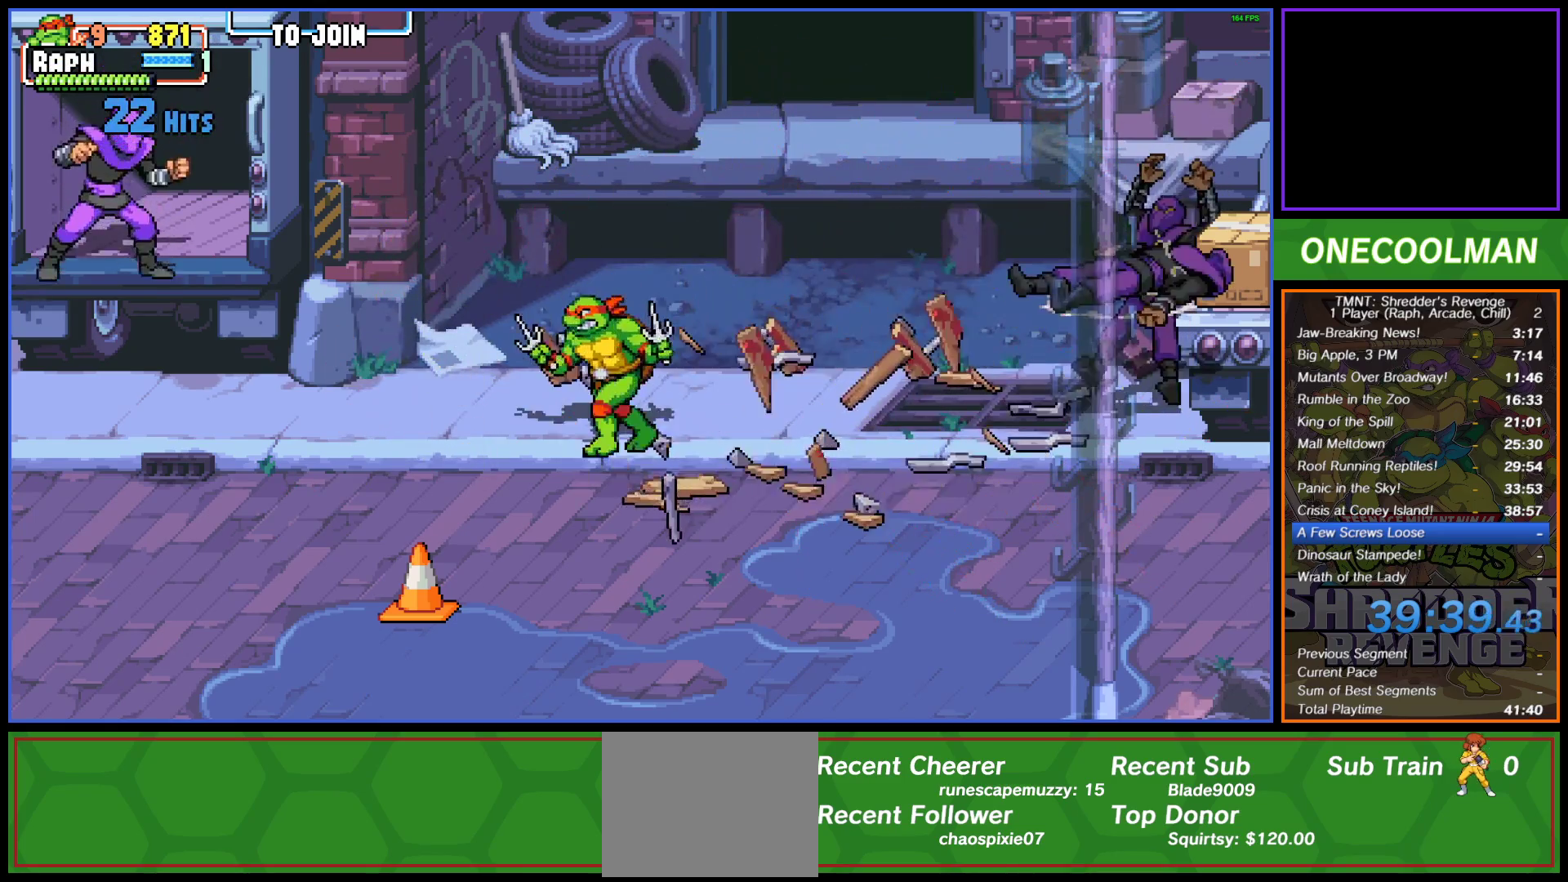
{"buttons": ["TRIANGLE", "DPAD_LEFT"], "button_events": [[50, "DPAD_LEFT", "up"], [133, "DPAD_LEFT", "down"], [217, "DPAD_LEFT", "up"], [267, "DPAD_LEFT", "down"], [450, "TRIANGLE", "down"]]}
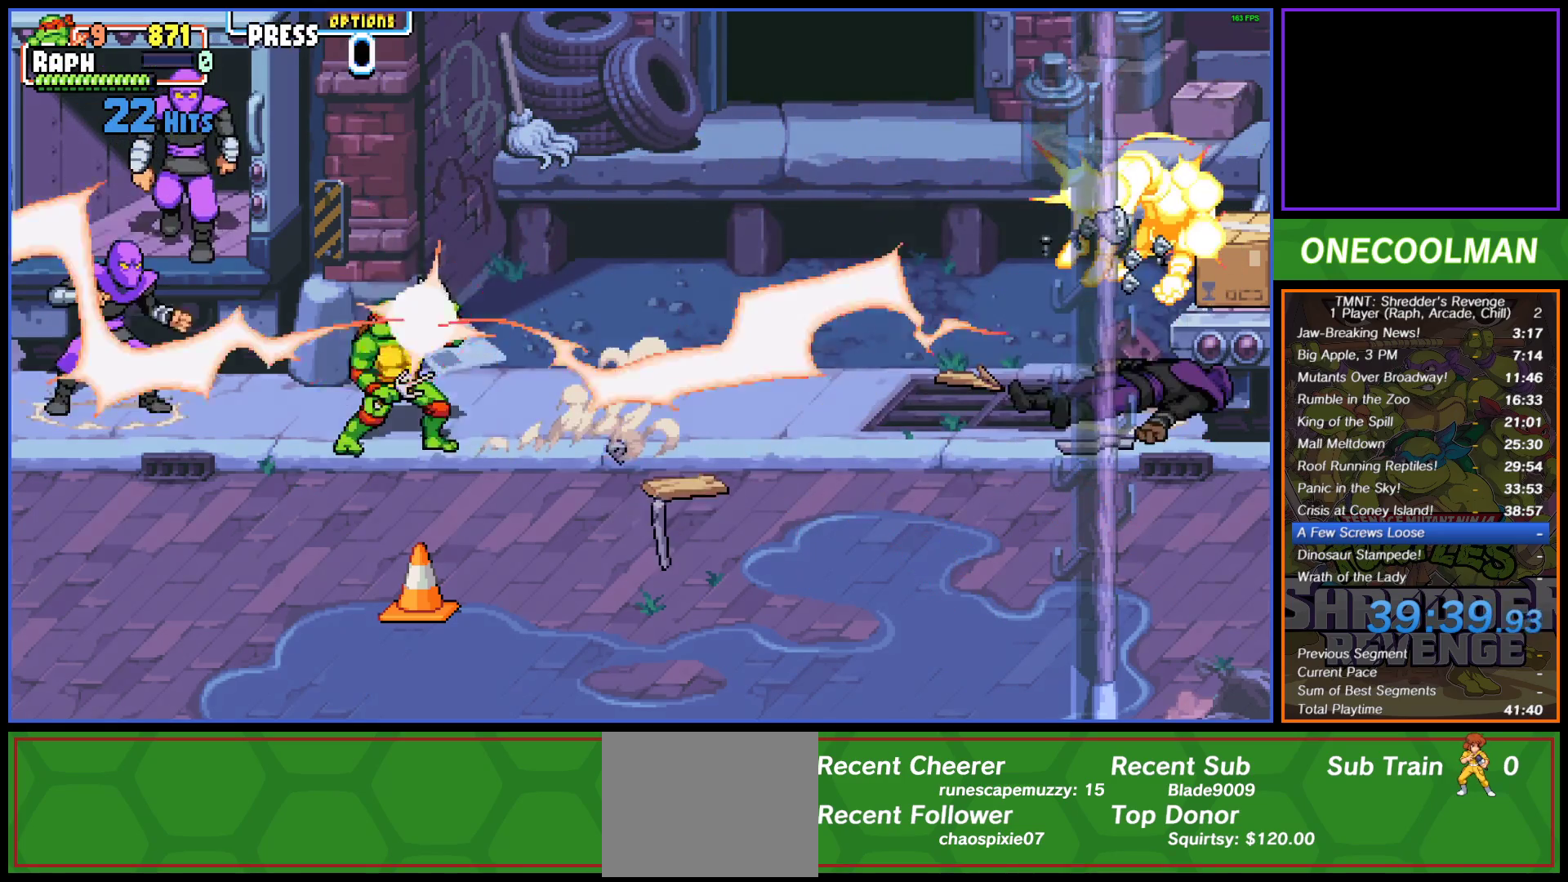
{"buttons": [], "button_events": [[17, "DPAD_LEFT", "up"], [50, "TRIANGLE", "up"], [100, "TRIANGLE", "down"], [167, "TRIANGLE", "up"], [233, "TRIANGLE", "down"], [283, "TRIANGLE", "up"]]}
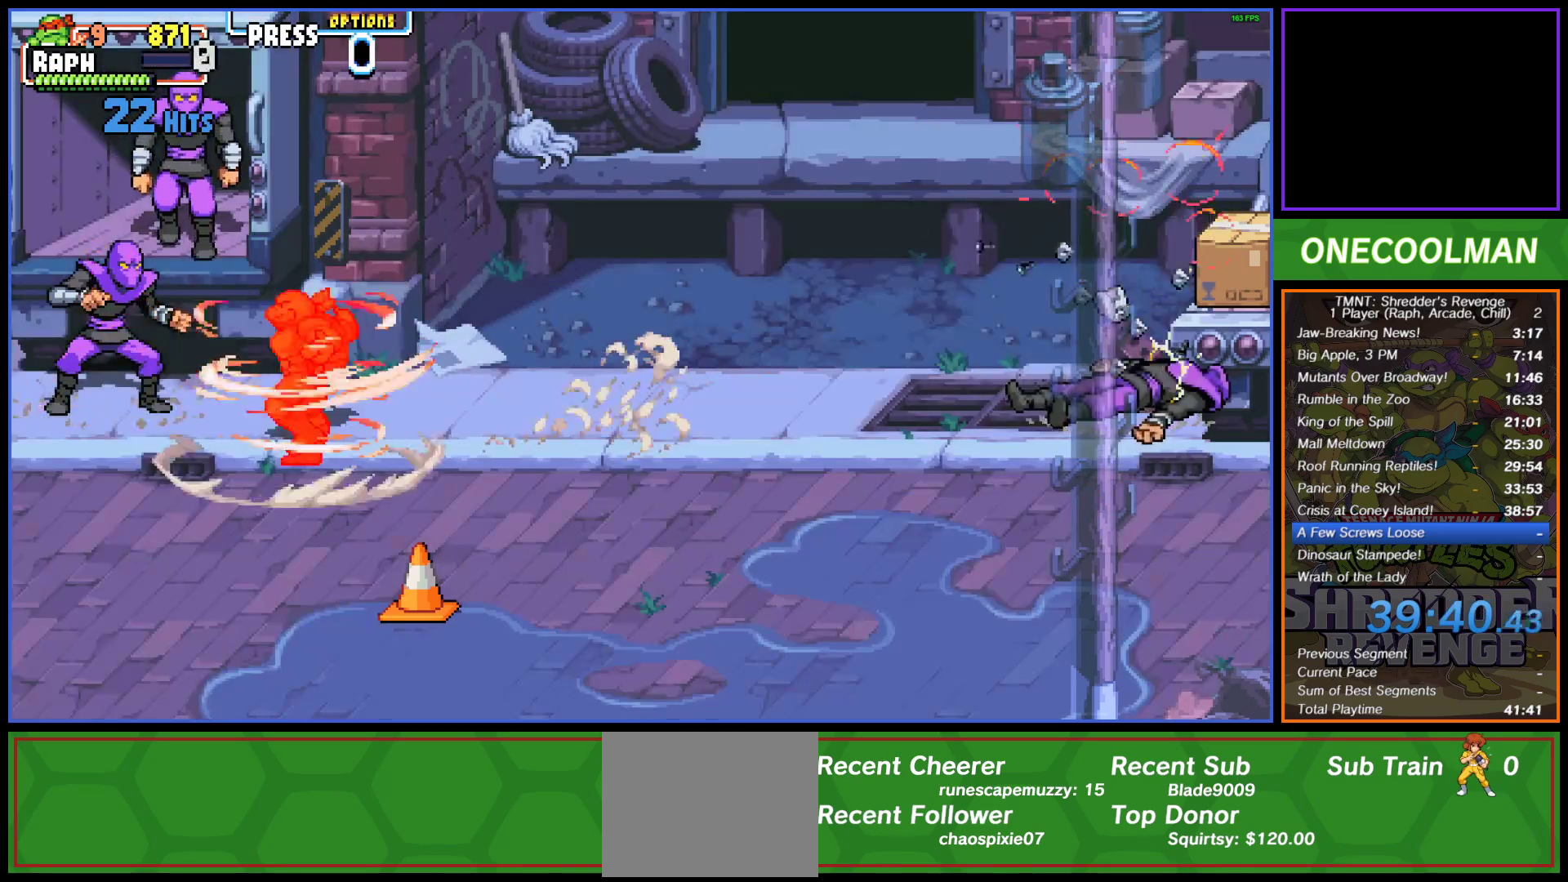
{"buttons": ["DPAD_UP", "DPAD_RIGHT"], "button_events": [[83, "DPAD_UP", "down"], [300, "DPAD_RIGHT", "down"]]}
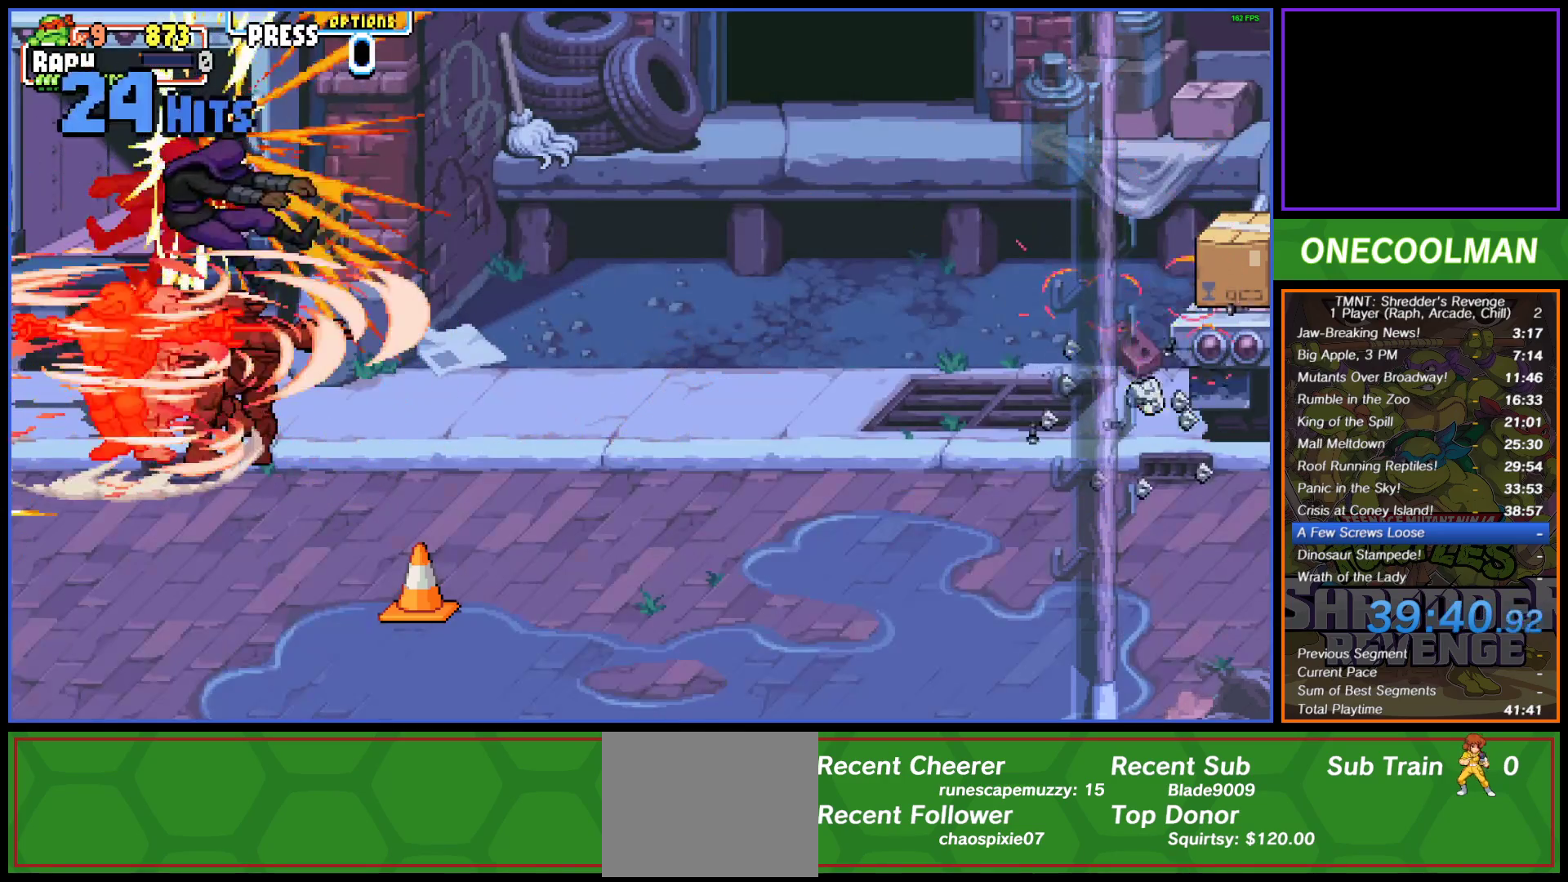
{"buttons": ["DPAD_UP", "DPAD_RIGHT"], "button_events": []}
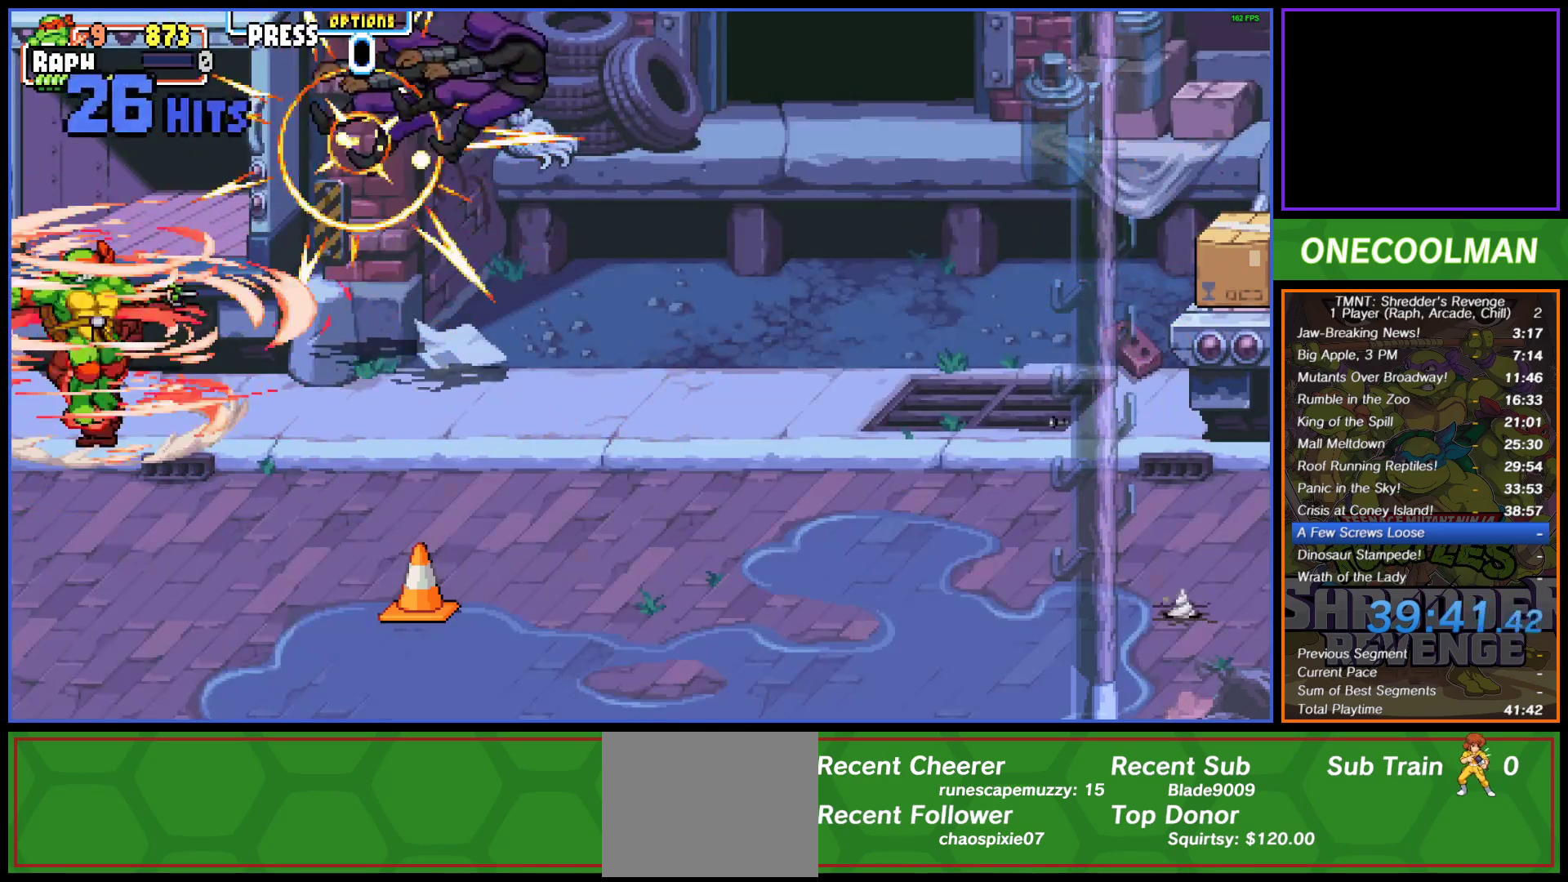
{"buttons": ["DPAD_RIGHT"], "button_events": [[400, "DPAD_UP", "up"]]}
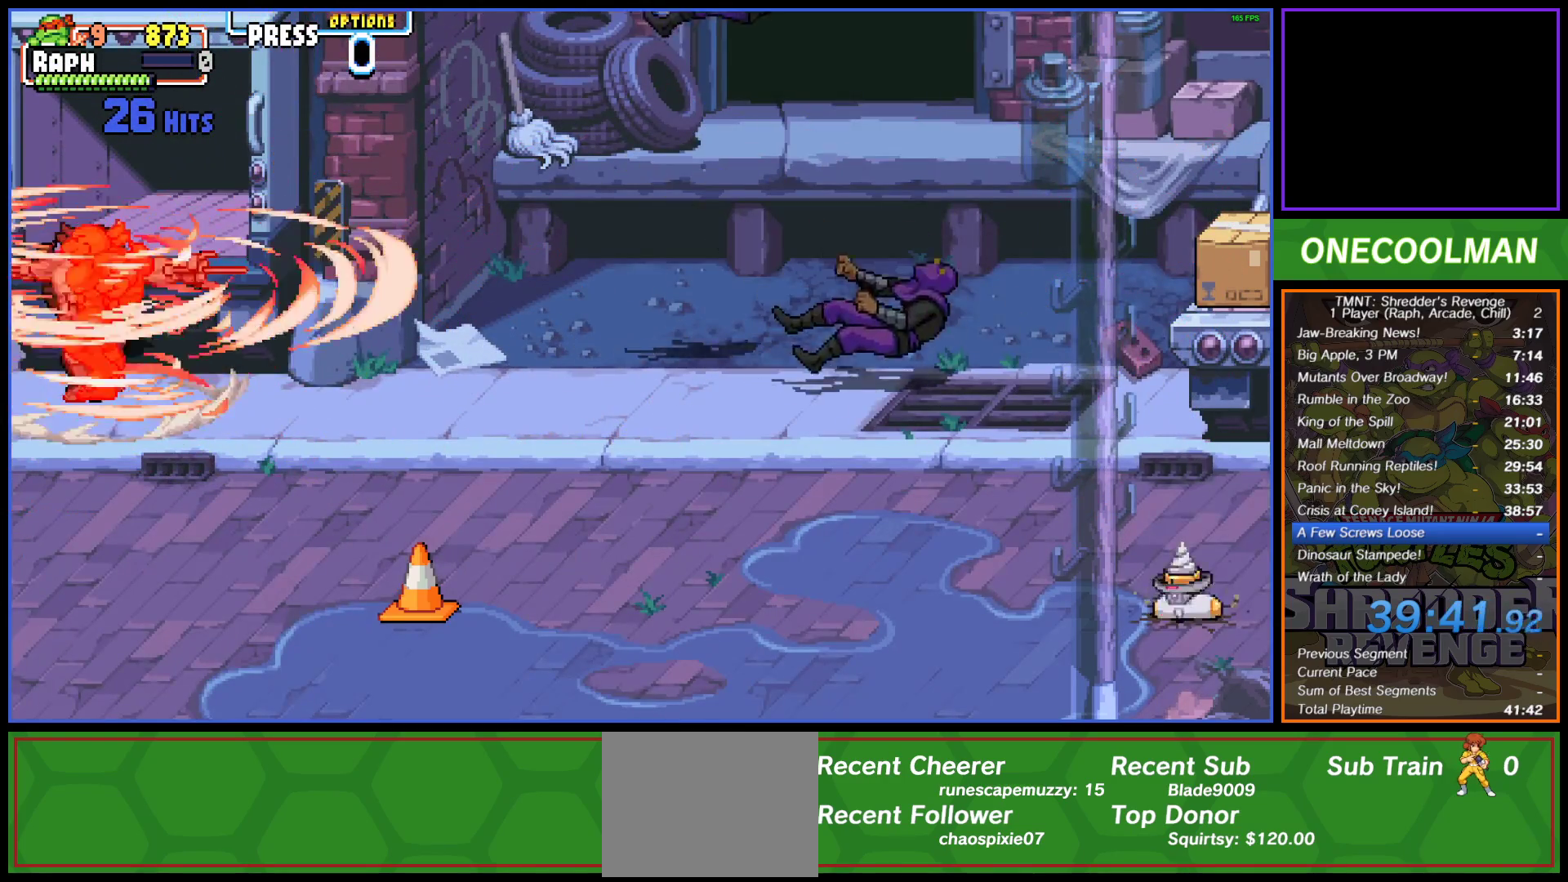
{"buttons": [], "button_events": [[400, "DPAD_DOWN", "down"], [450, "DPAD_RIGHT", "up"], [483, "DPAD_DOWN", "up"]]}